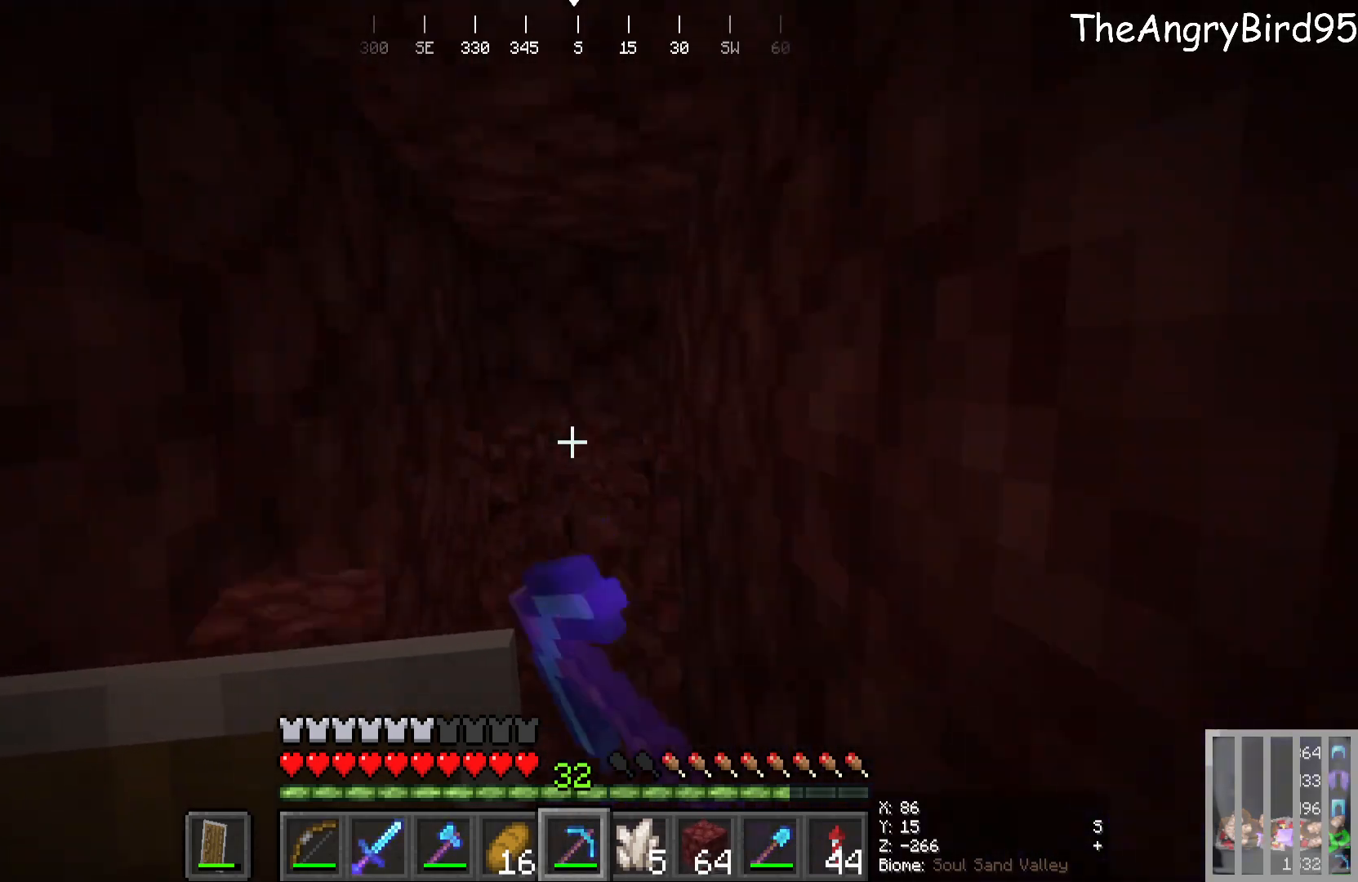
Gameplay with keyboard and mouse; each line is a JSON object with the keys and mouse buttons held at the frame after it. "events" lists presses ("down") and releases ("up") of "a", "d", "s", "w", "mouse_left" and "mouse_right" between this image and that frame as [ms after this image, input, new state], when the widget could be followed in between. "mouse_left", "mouse_right" = the "left", "right" buttons of the "mouse" list. No other keys are recorded. Fast repeated clicks can show as one long hold. Mouse movement is not recorded.
{"keys": ["w"], "mouse": [], "events": [[283, "mouse_left", "up"]]}
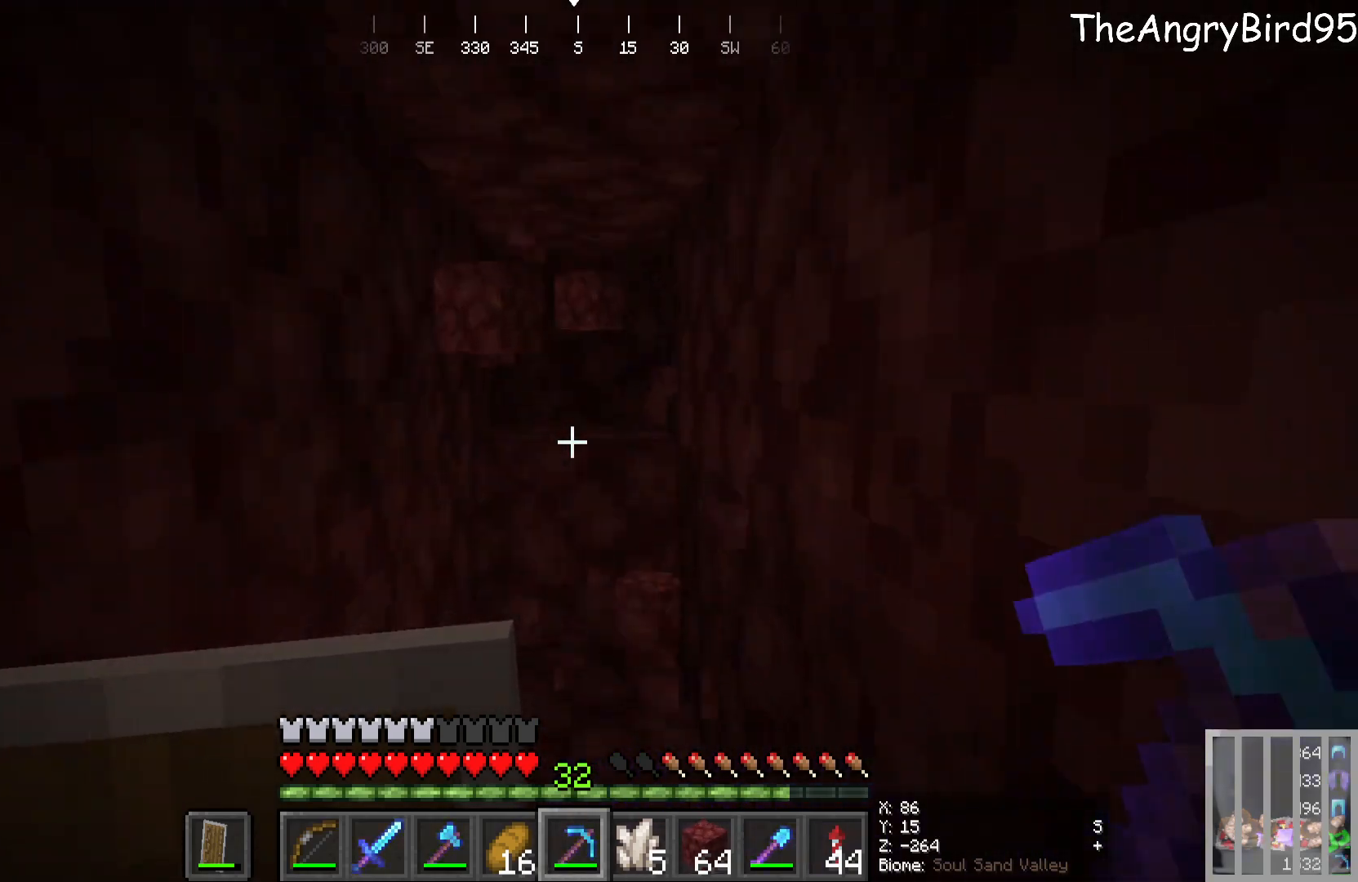
{"keys": ["w"], "mouse": ["left"], "events": [[100, "mouse_left", "down"]]}
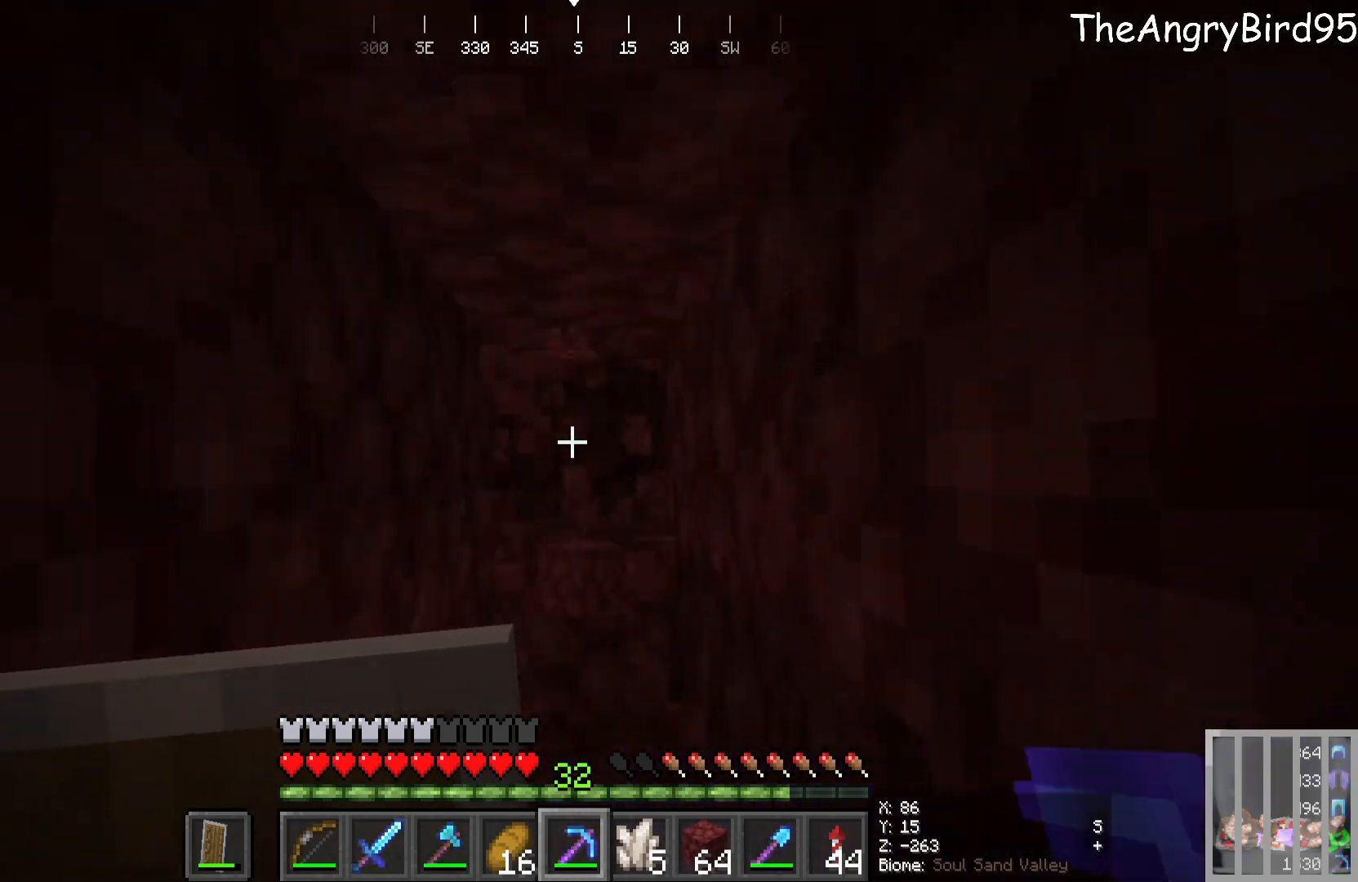
{"keys": ["w"], "mouse": ["left"], "events": [[16, "mouse_left", "up"], [300, "mouse_left", "down"]]}
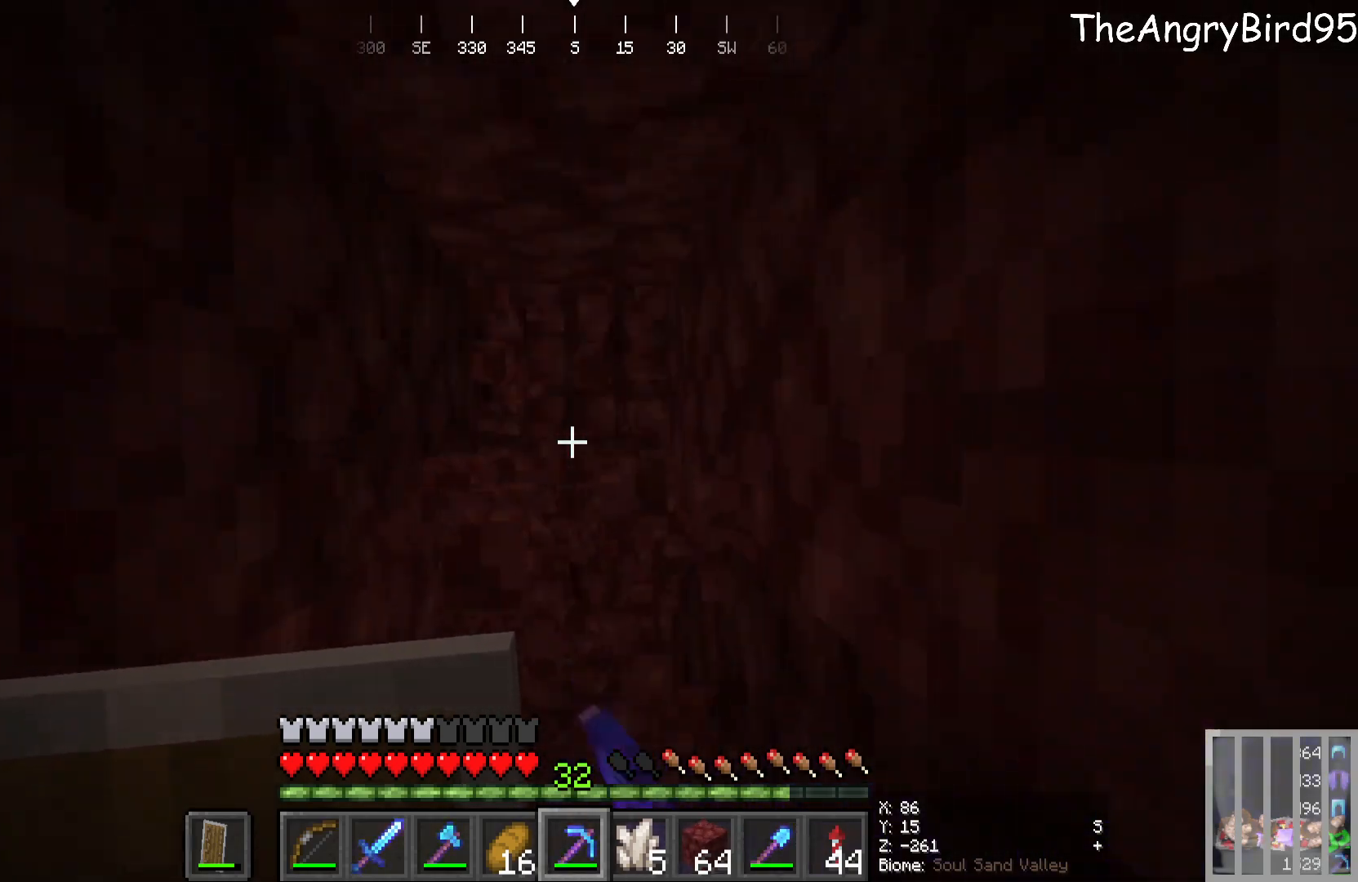
{"keys": [], "mouse": [], "events": [[266, "mouse_left", "up"], [283, "w", "up"]]}
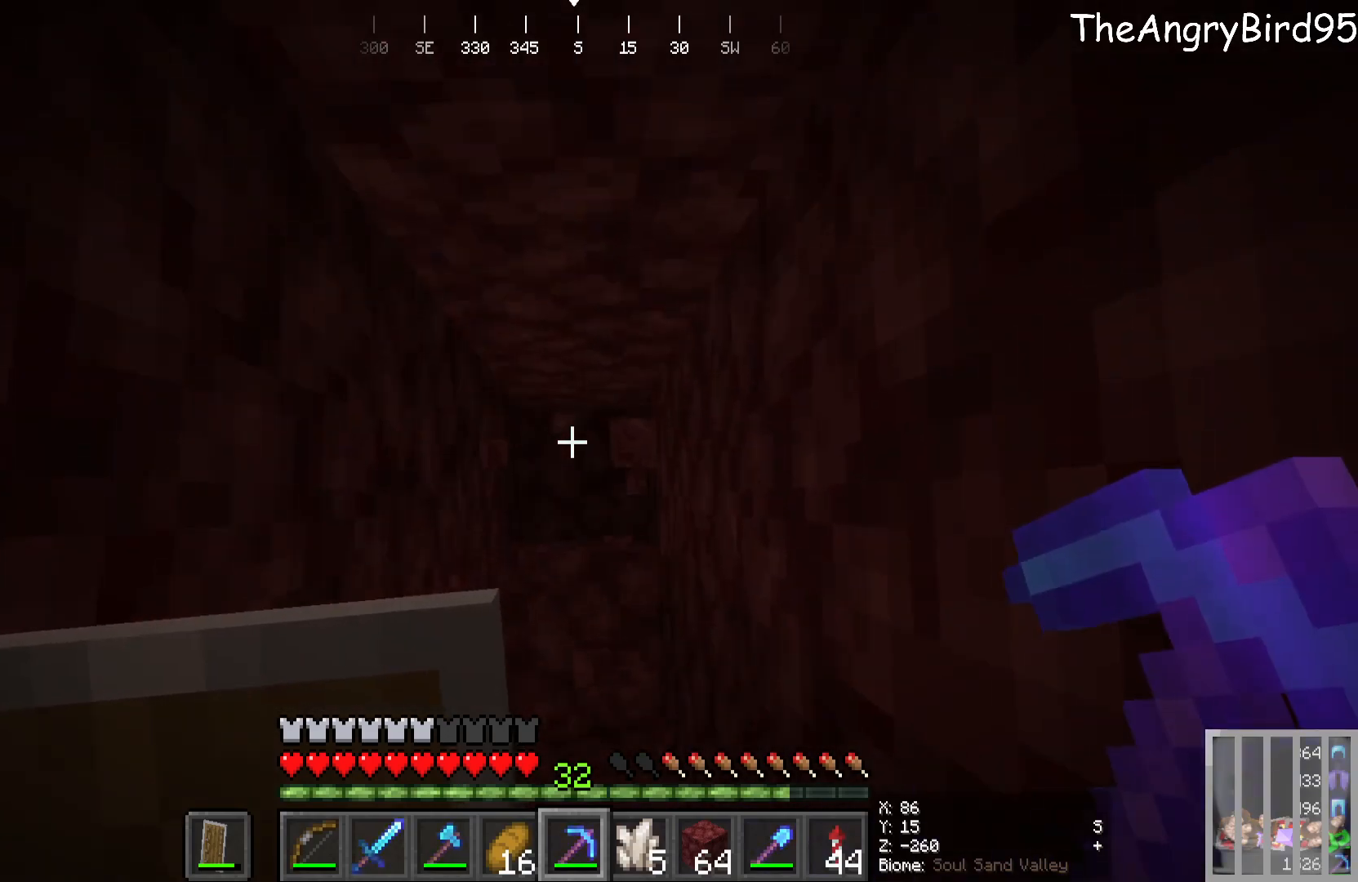
{"keys": ["w"], "mouse": [], "events": [[150, "w", "down"], [166, "mouse_left", "down"], [450, "mouse_left", "up"]]}
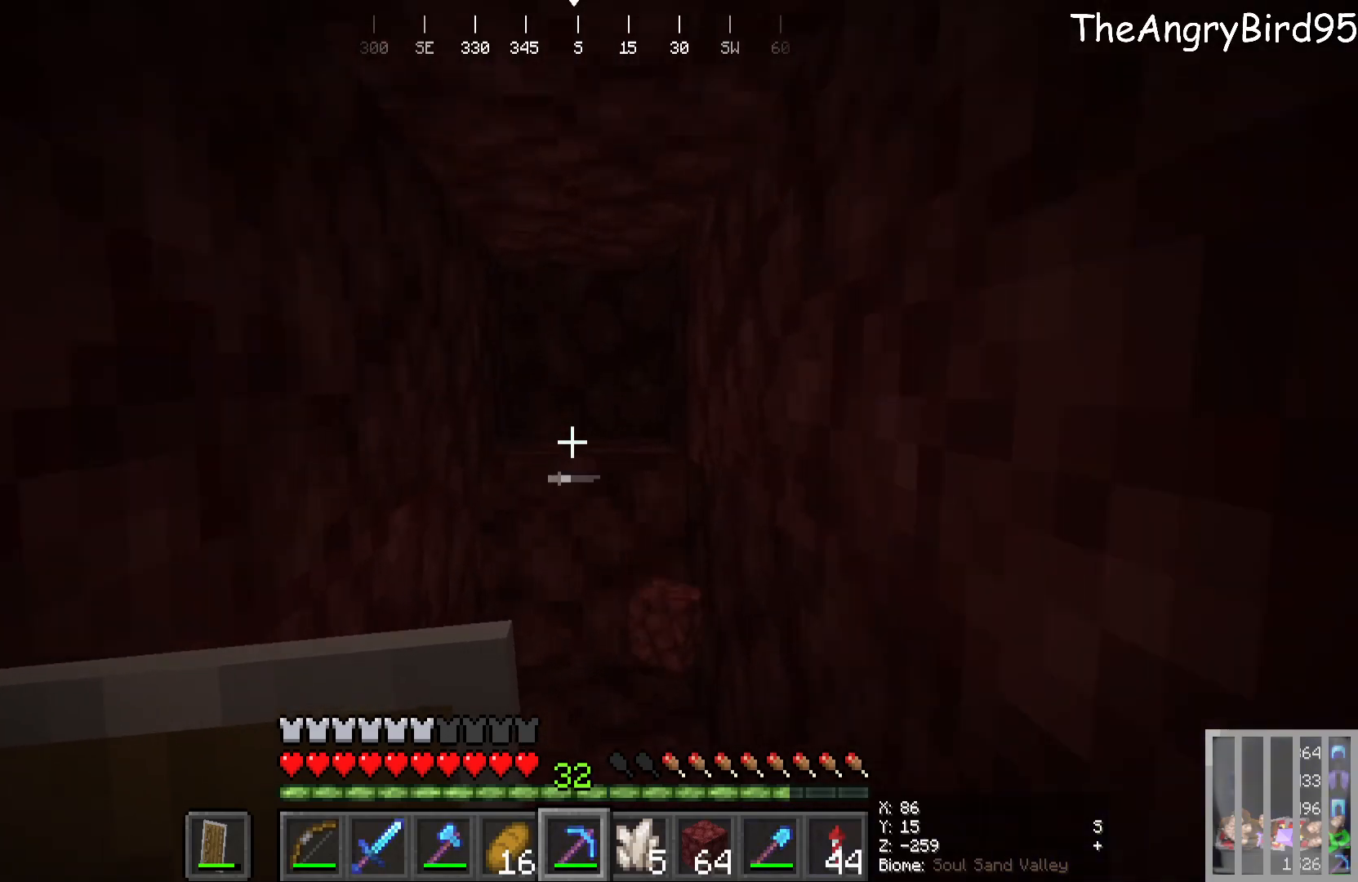
{"keys": ["w"], "mouse": ["left"], "events": [[50, "mouse_left", "down"]]}
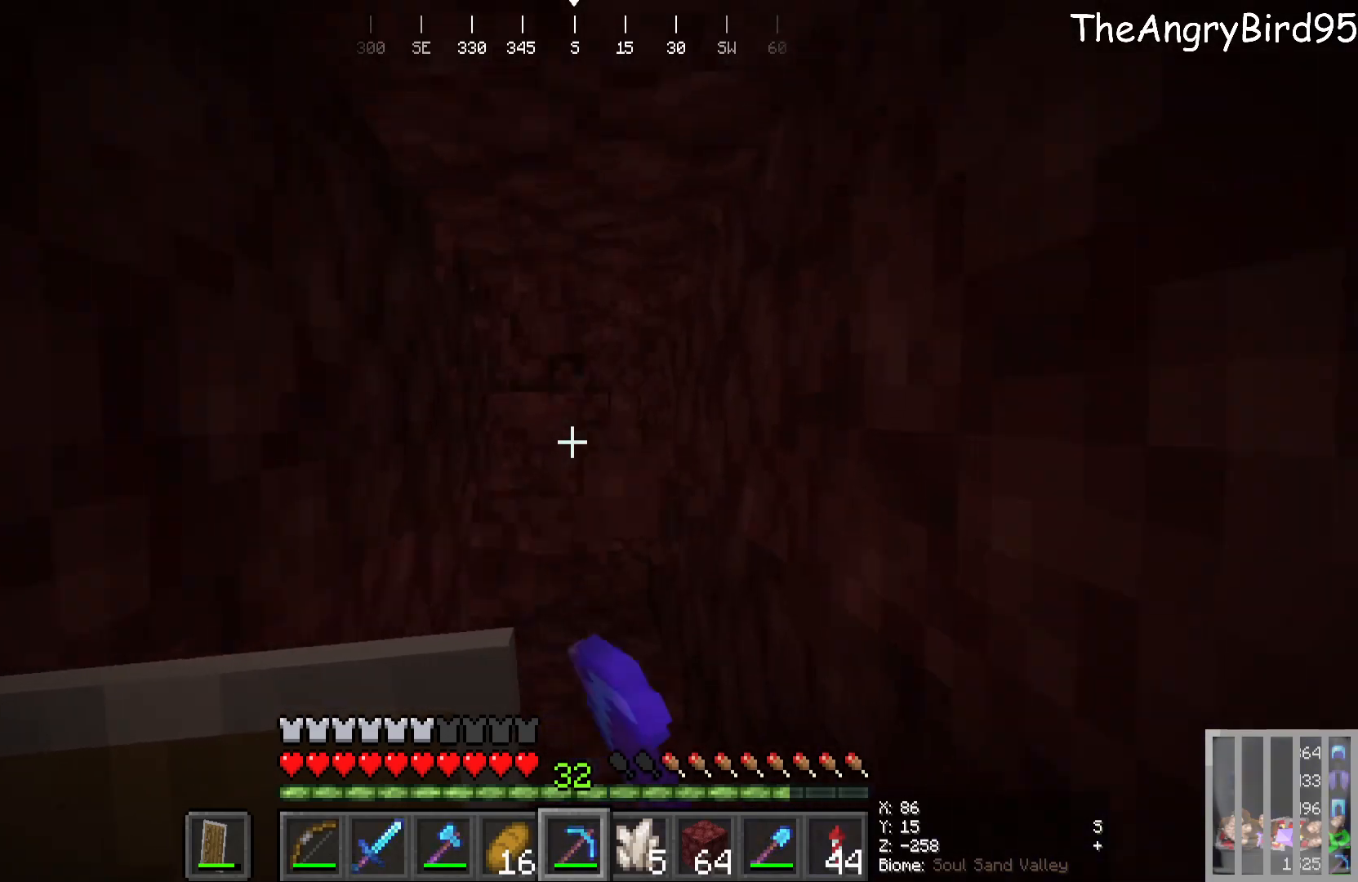
{"keys": ["w"], "mouse": ["left"], "events": [[66, "mouse_left", "up"], [316, "mouse_left", "down"]]}
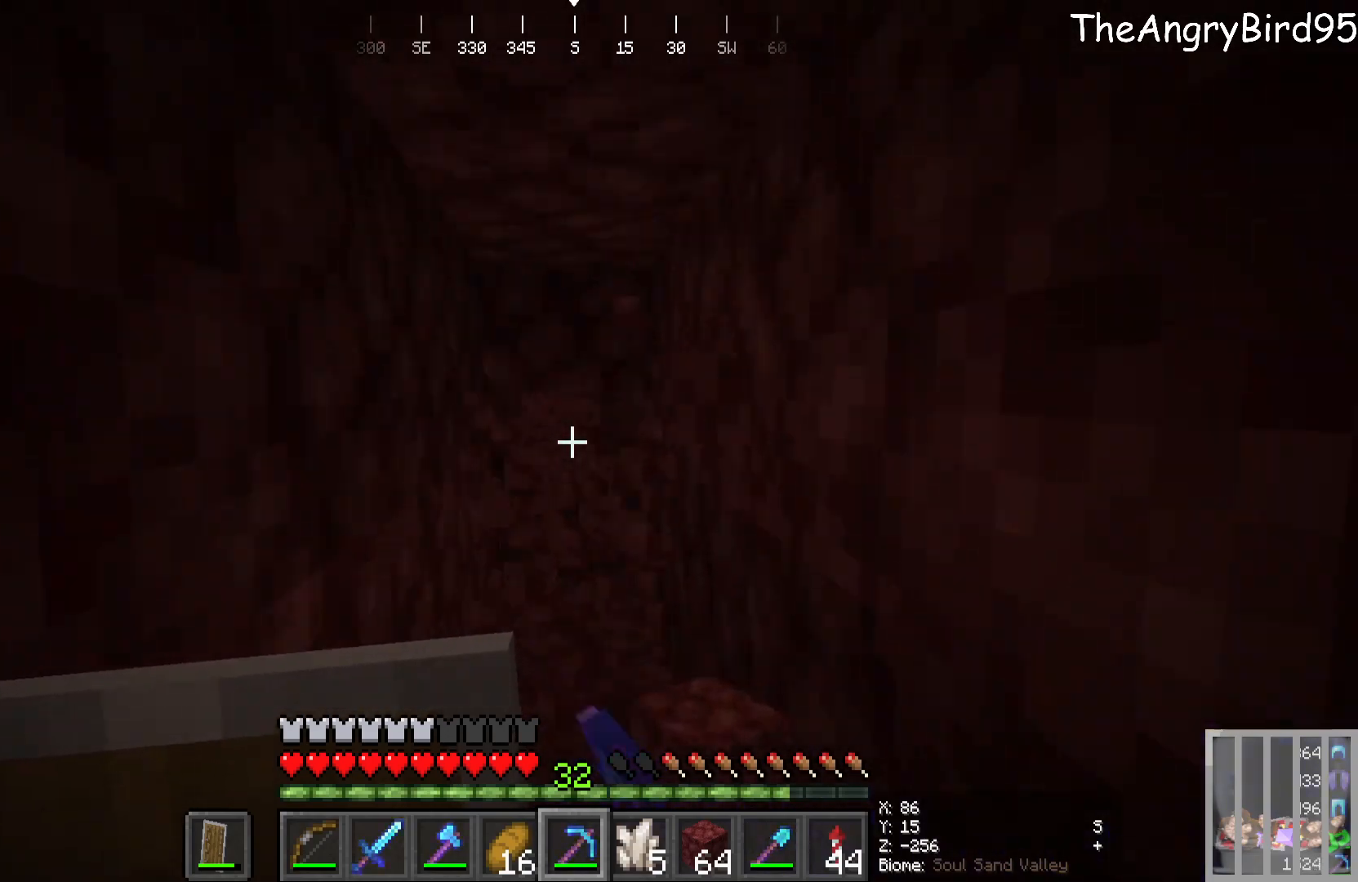
{"keys": ["w"], "mouse": [], "events": [[300, "mouse_left", "up"]]}
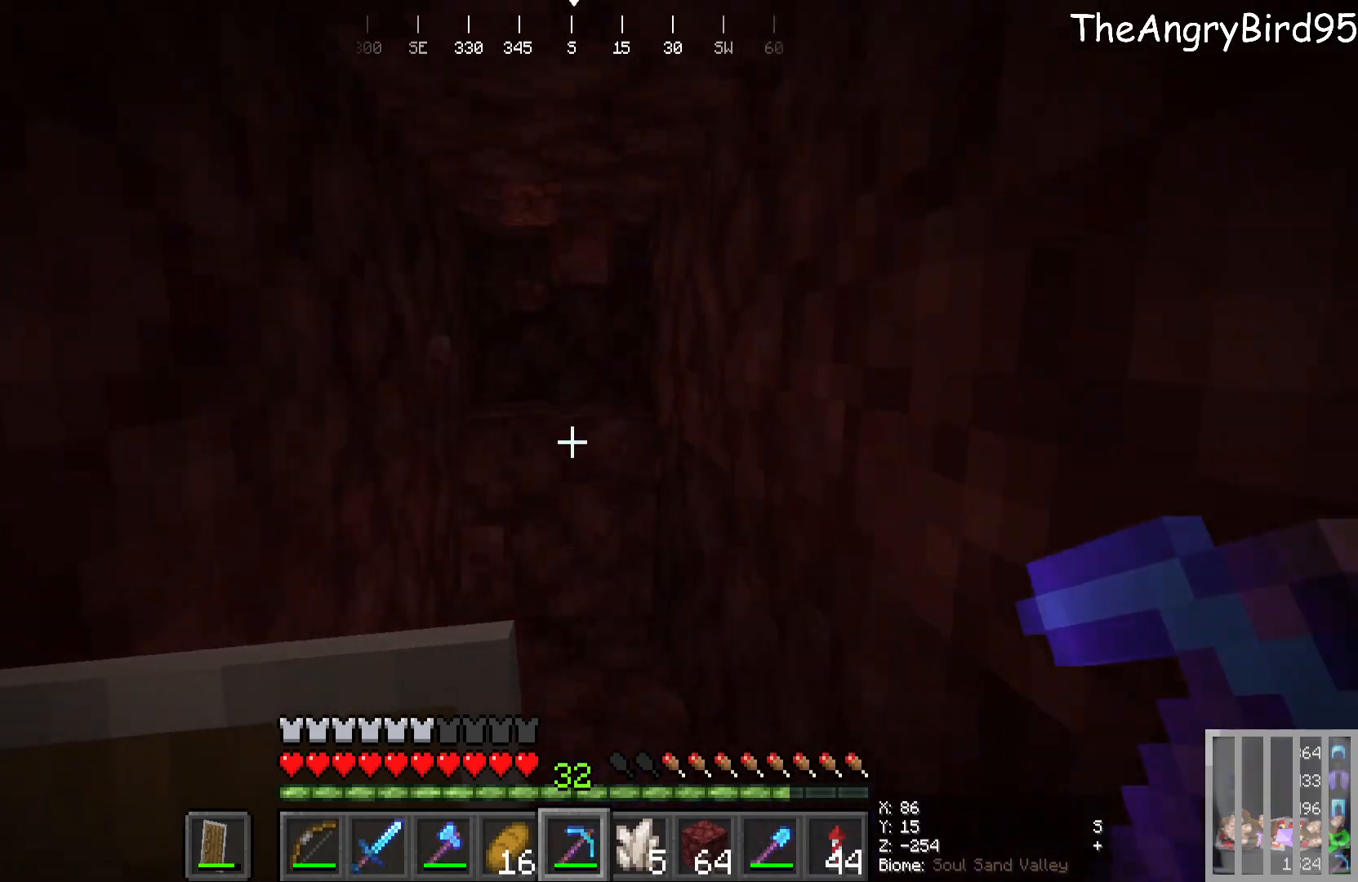
{"keys": ["w"], "mouse": ["left"], "events": [[83, "mouse_left", "down"]]}
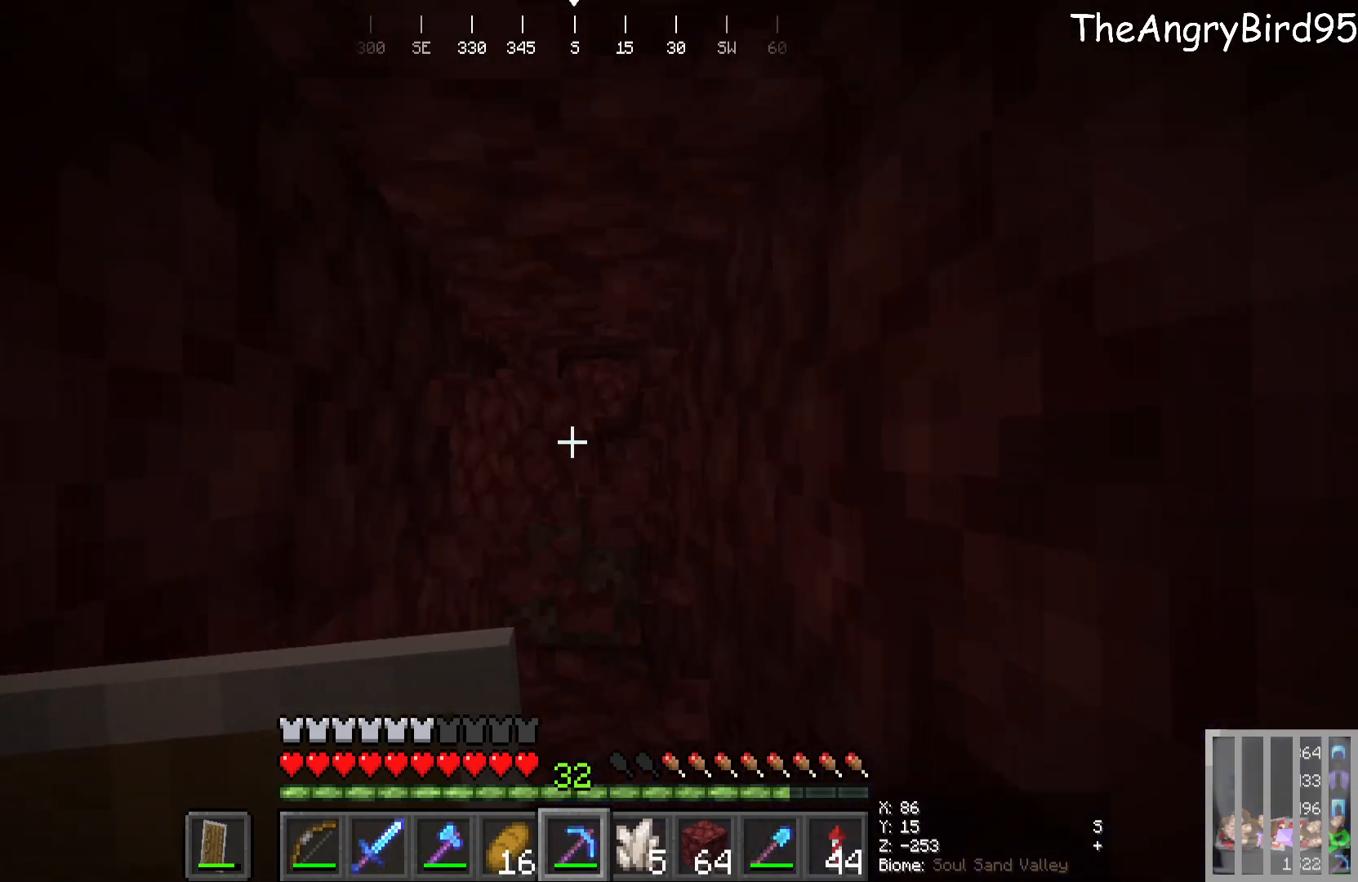
{"keys": ["w"], "mouse": ["left"], "events": [[16, "mouse_left", "up"], [350, "mouse_left", "down"]]}
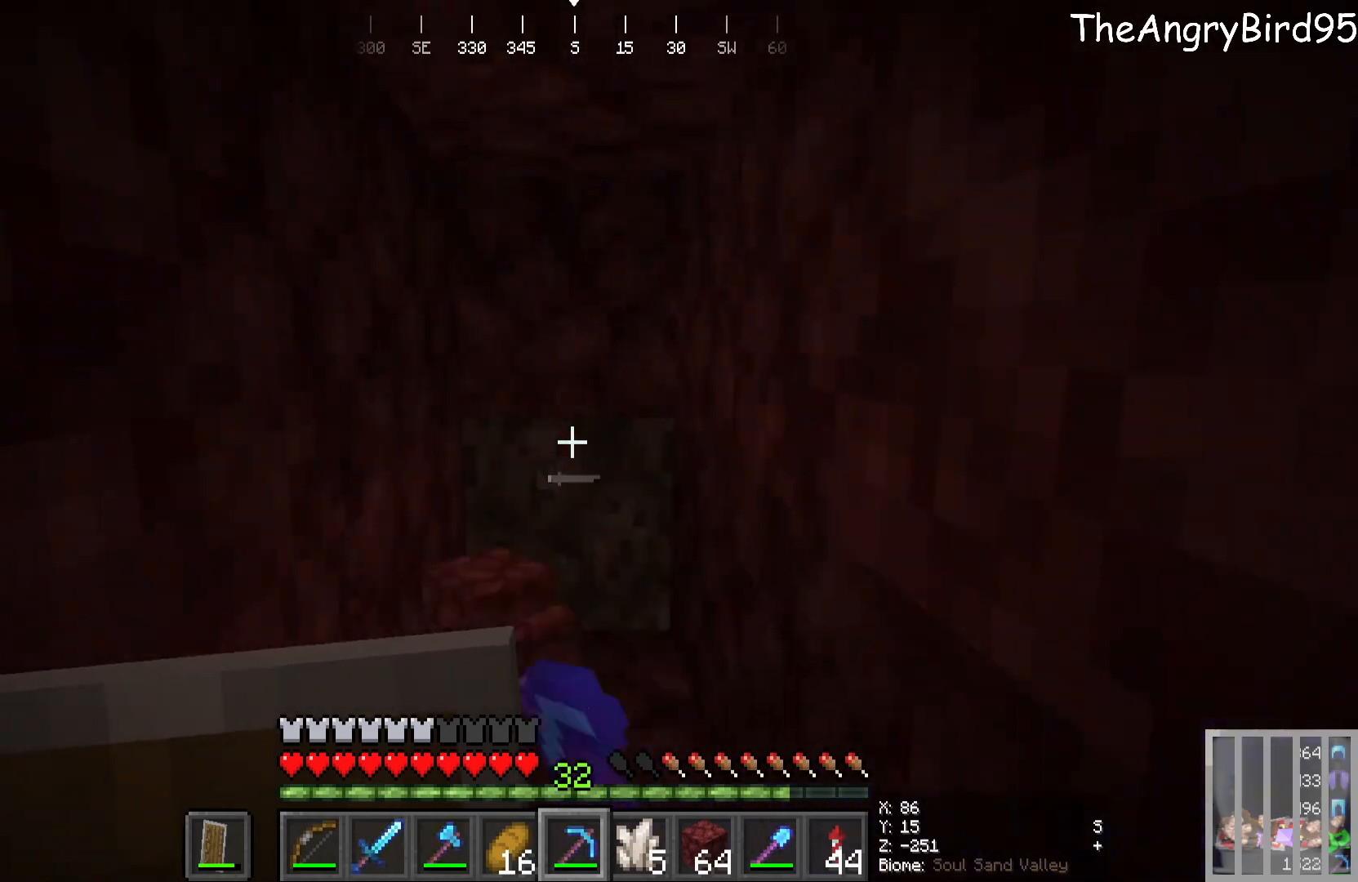
{"keys": ["w"], "mouse": ["left"], "events": [[16, "mouse_left", "up"], [266, "mouse_left", "down"]]}
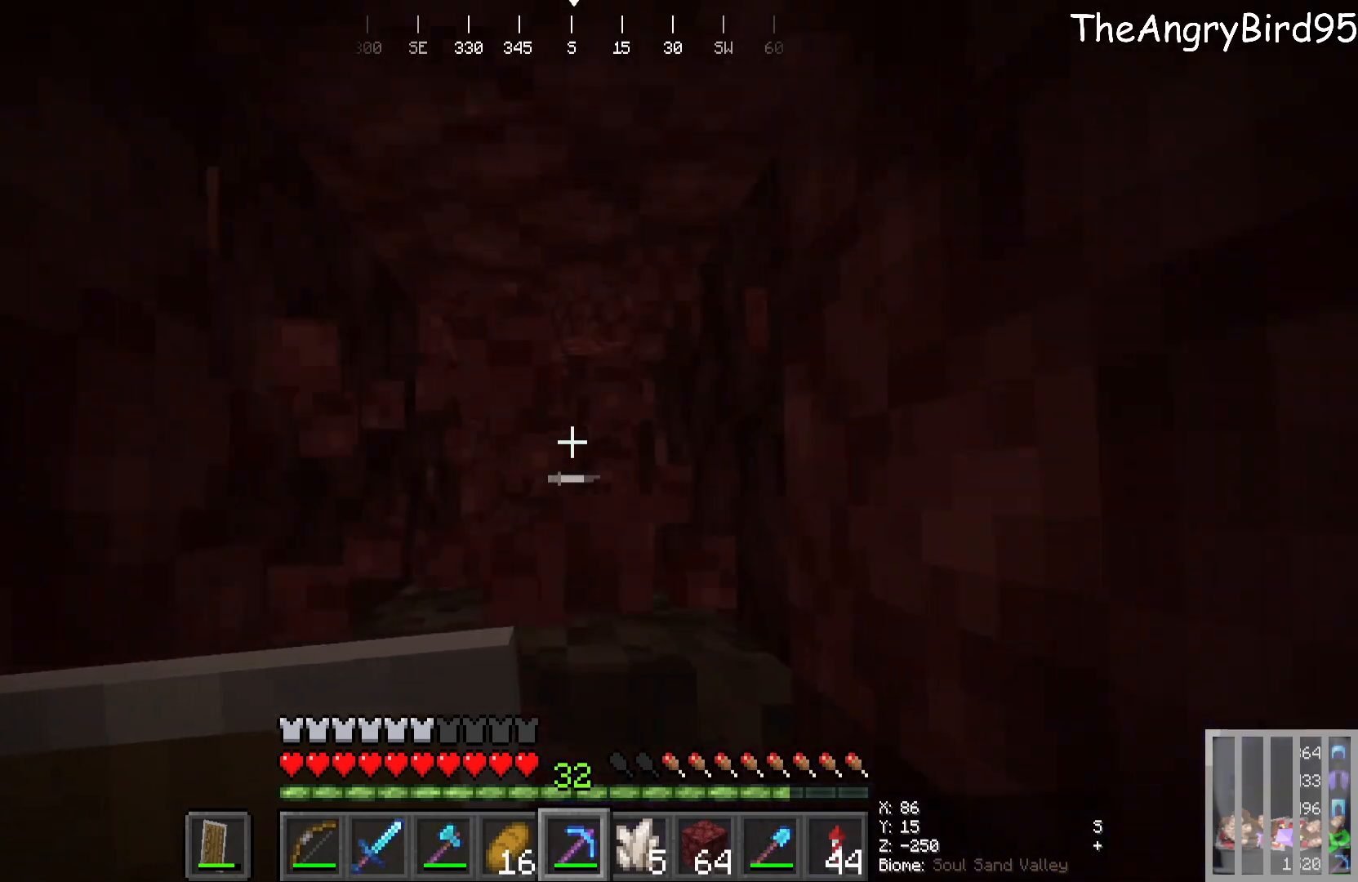
{"keys": ["s"], "mouse": [], "events": [[133, "mouse_left", "up"], [183, "w", "up"], [500, "s", "down"]]}
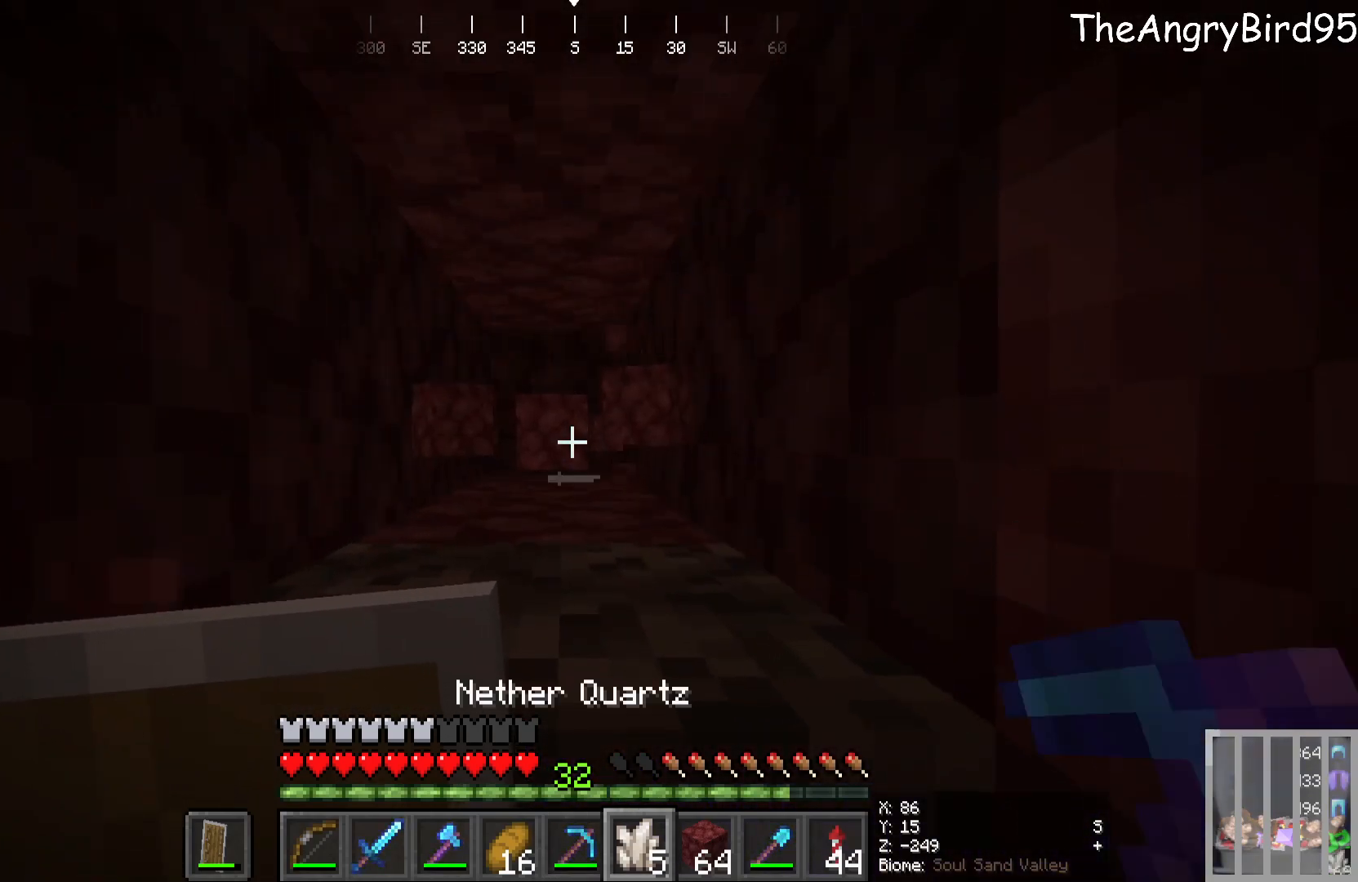
{"keys": [], "mouse": [], "events": [[500, "s", "up"]]}
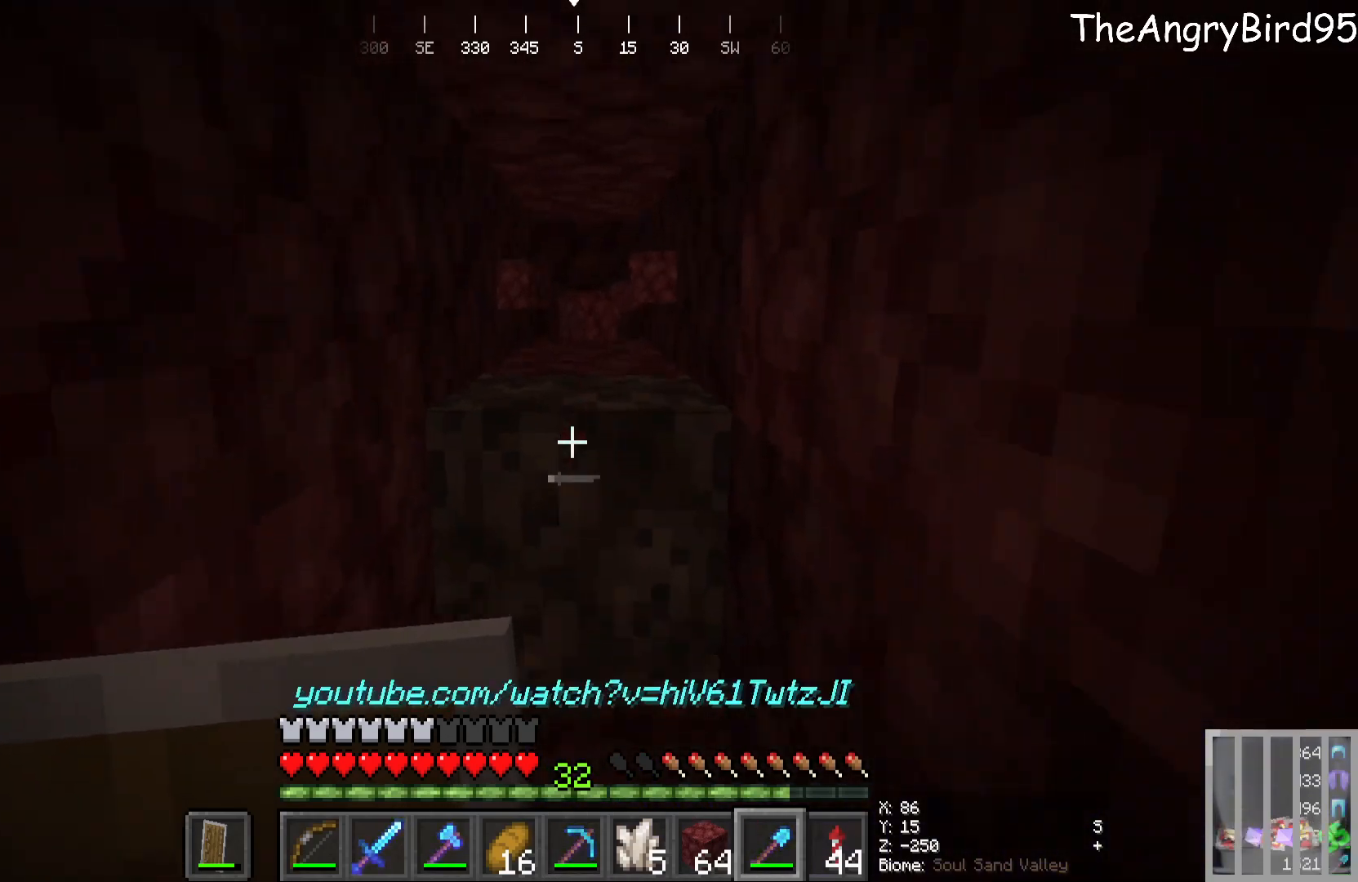
{"keys": [], "mouse": [], "events": [[16, "mouse_left", "down"], [200, "mouse_left", "up"]]}
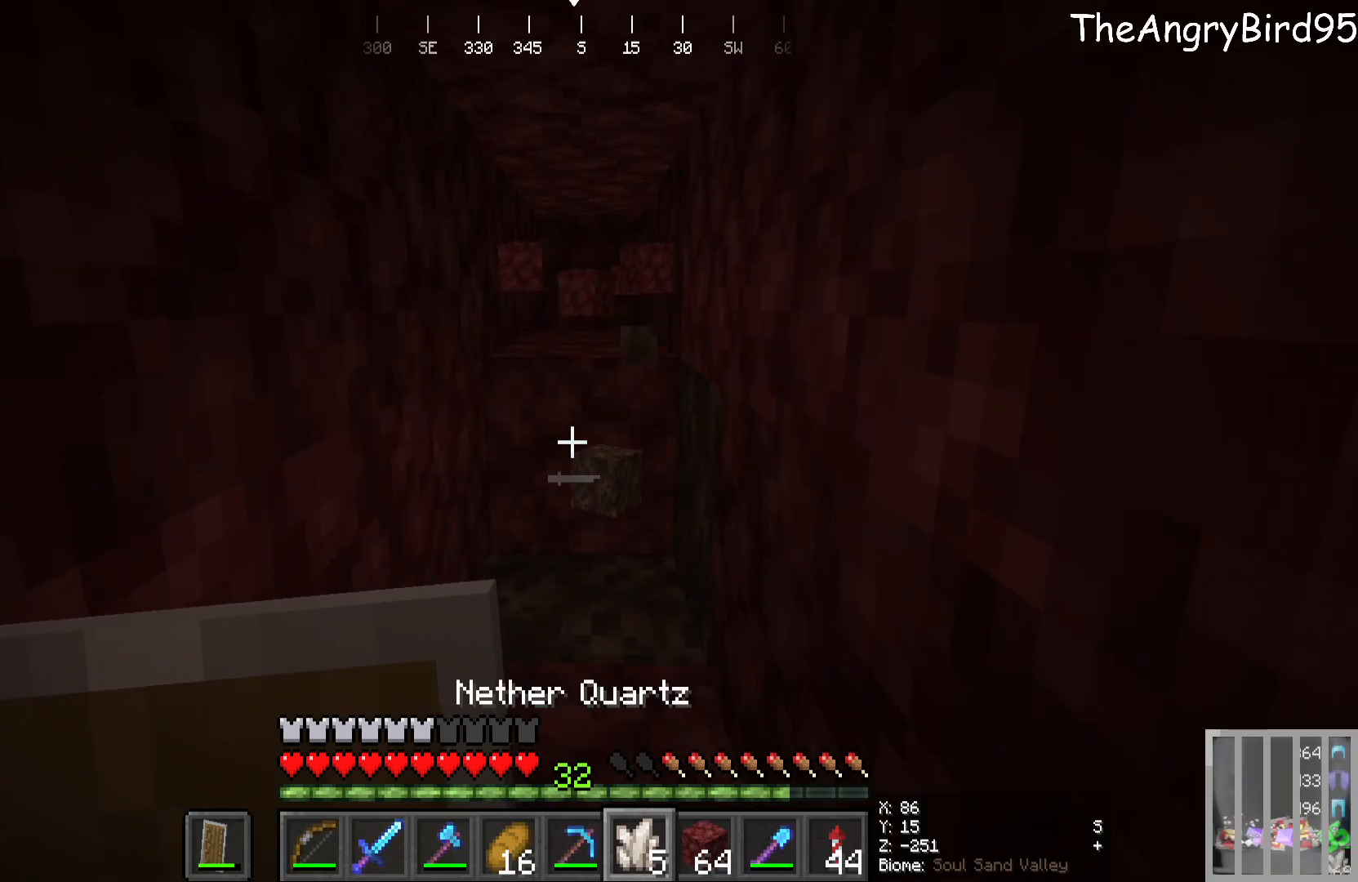
{"keys": ["w"], "mouse": [], "events": [[300, "w", "down"]]}
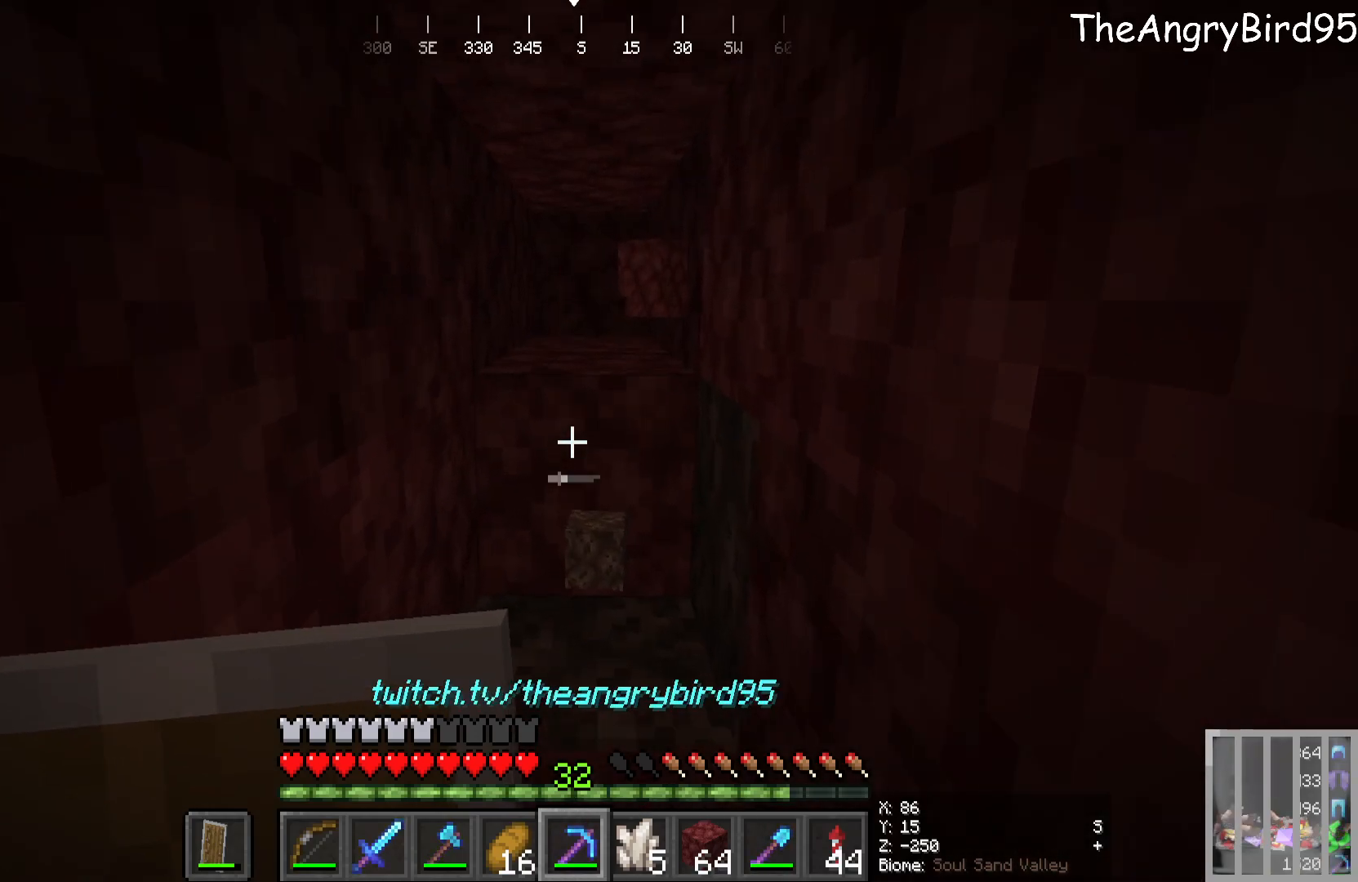
{"keys": ["w"], "mouse": [], "events": [[116, "mouse_left", "down"], [483, "mouse_left", "up"]]}
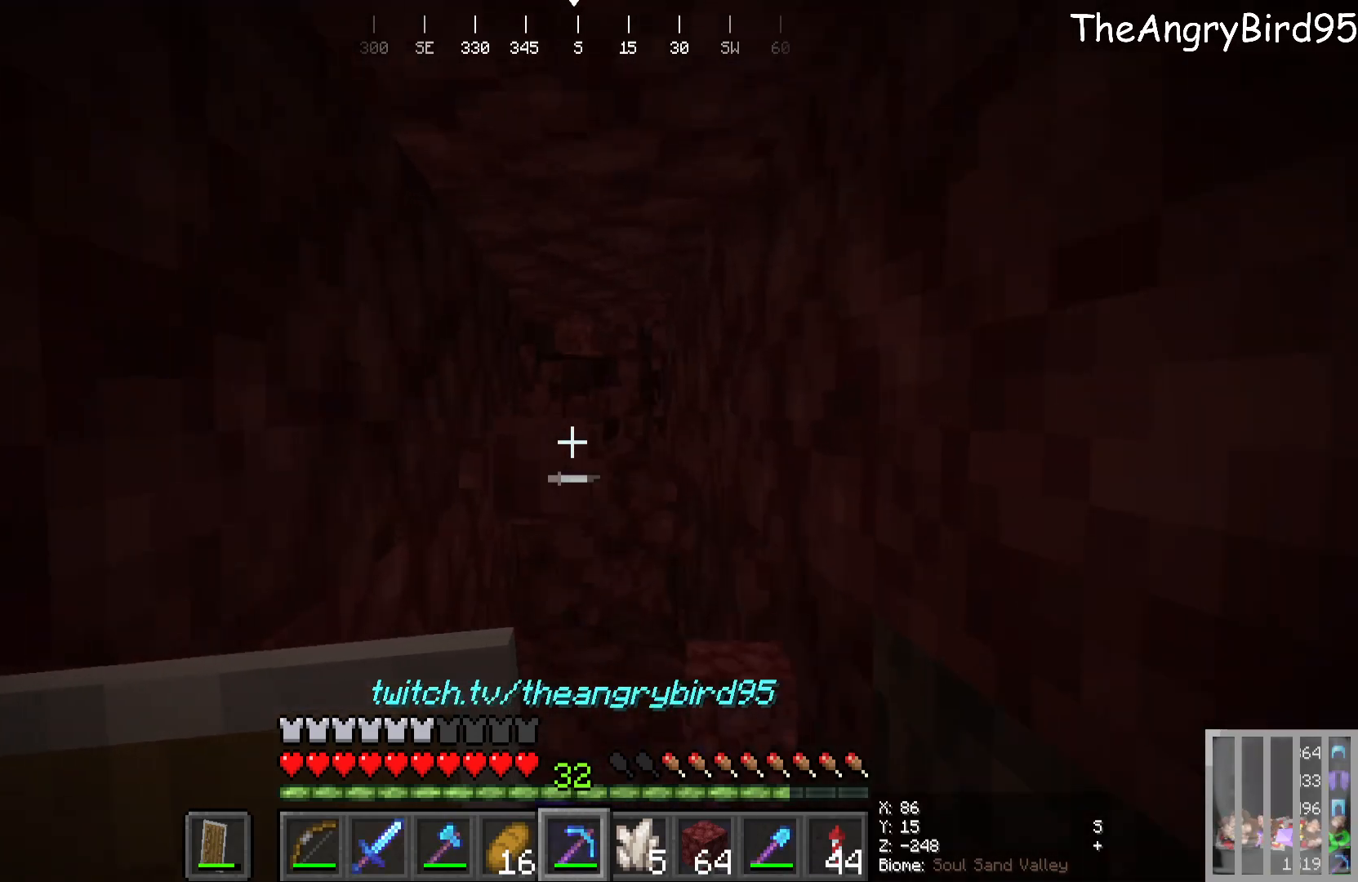
{"keys": [], "mouse": ["left"], "events": [[450, "w", "up"], [483, "mouse_left", "down"]]}
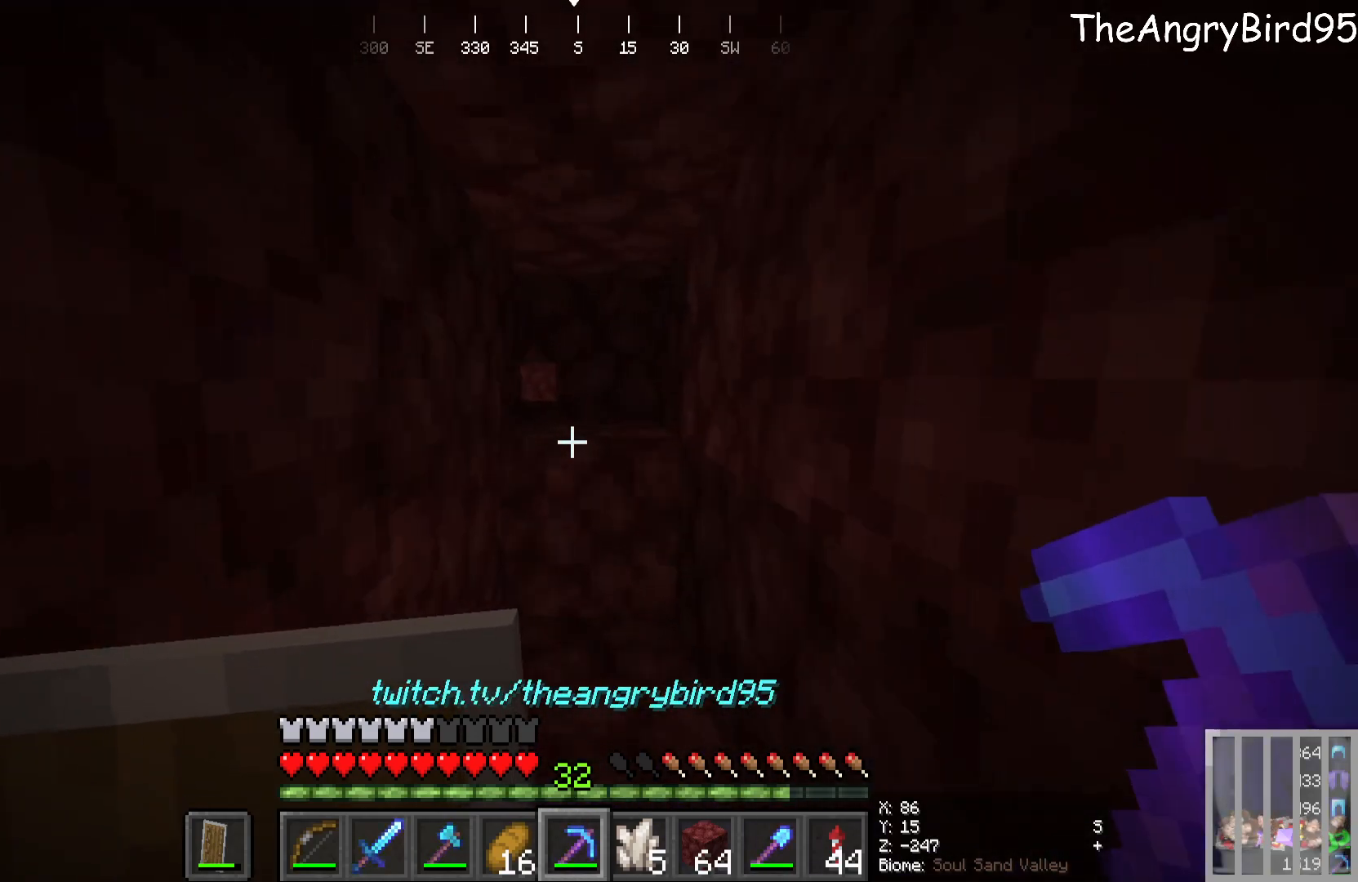
{"keys": [], "mouse": ["left"], "events": [[283, "mouse_left", "up"], [416, "mouse_left", "down"]]}
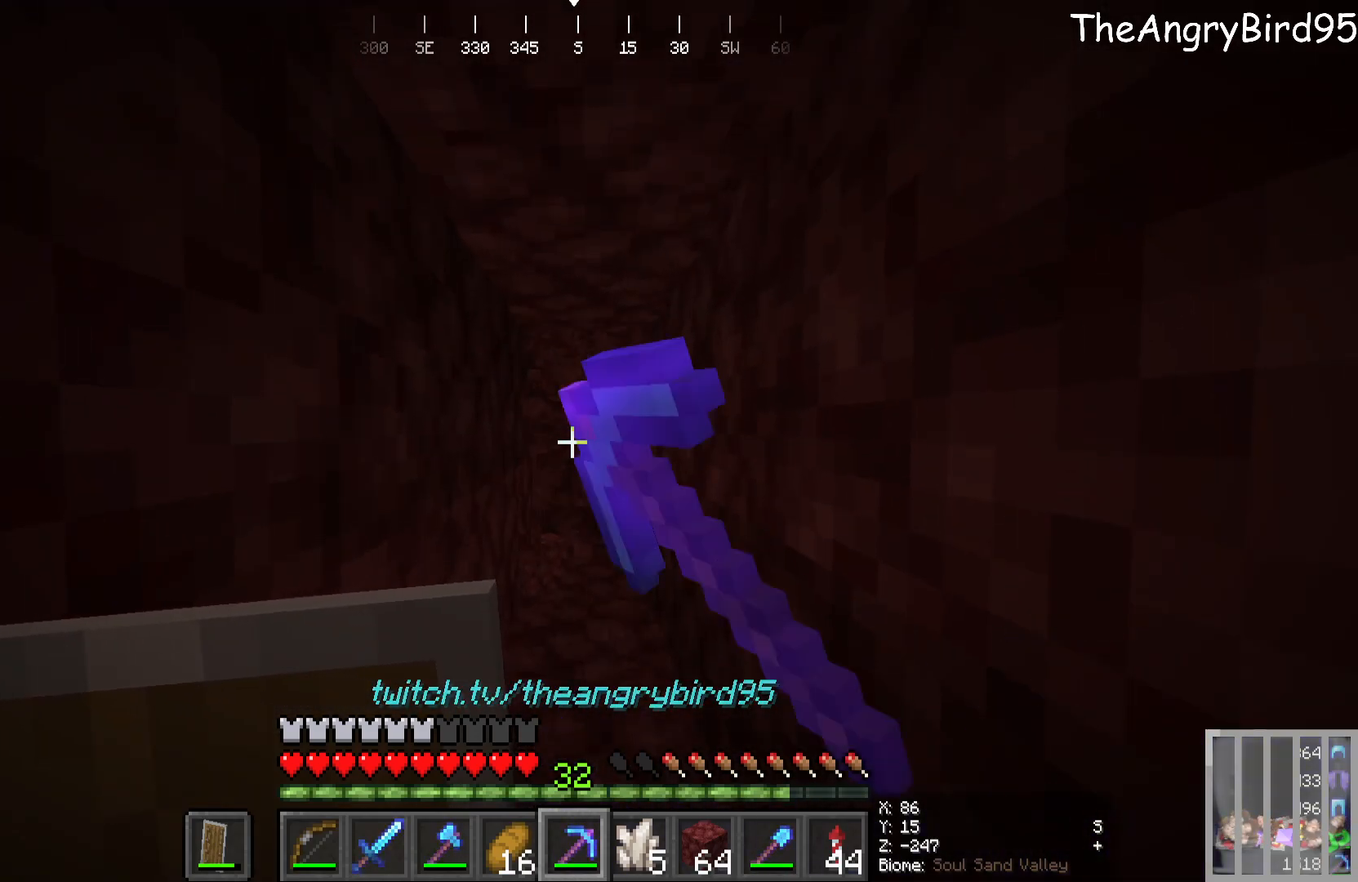
{"keys": [], "mouse": [], "events": [[83, "mouse_left", "up"]]}
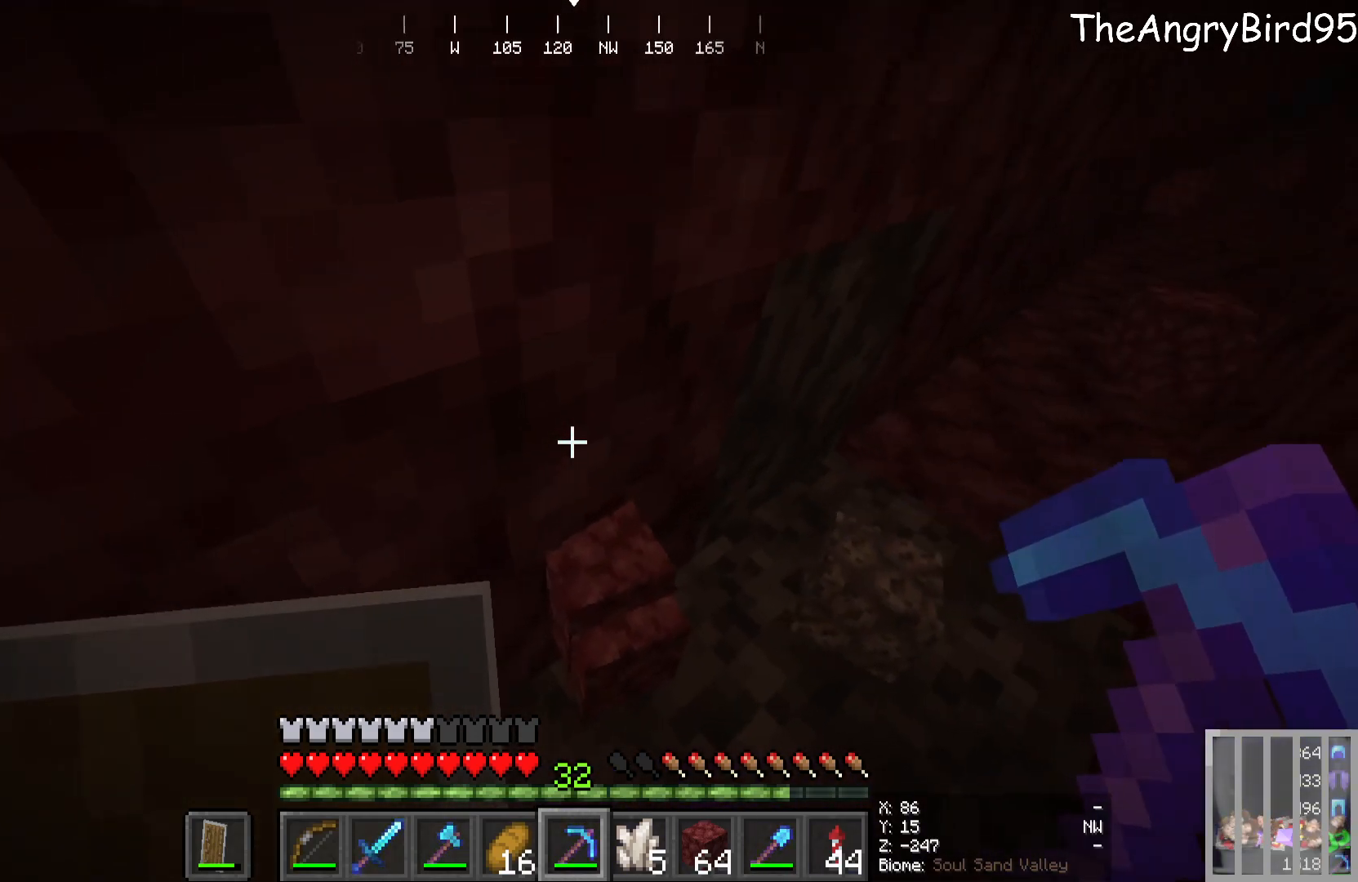
{"keys": [], "mouse": [], "events": [[116, "d", "down"], [333, "d", "up"]]}
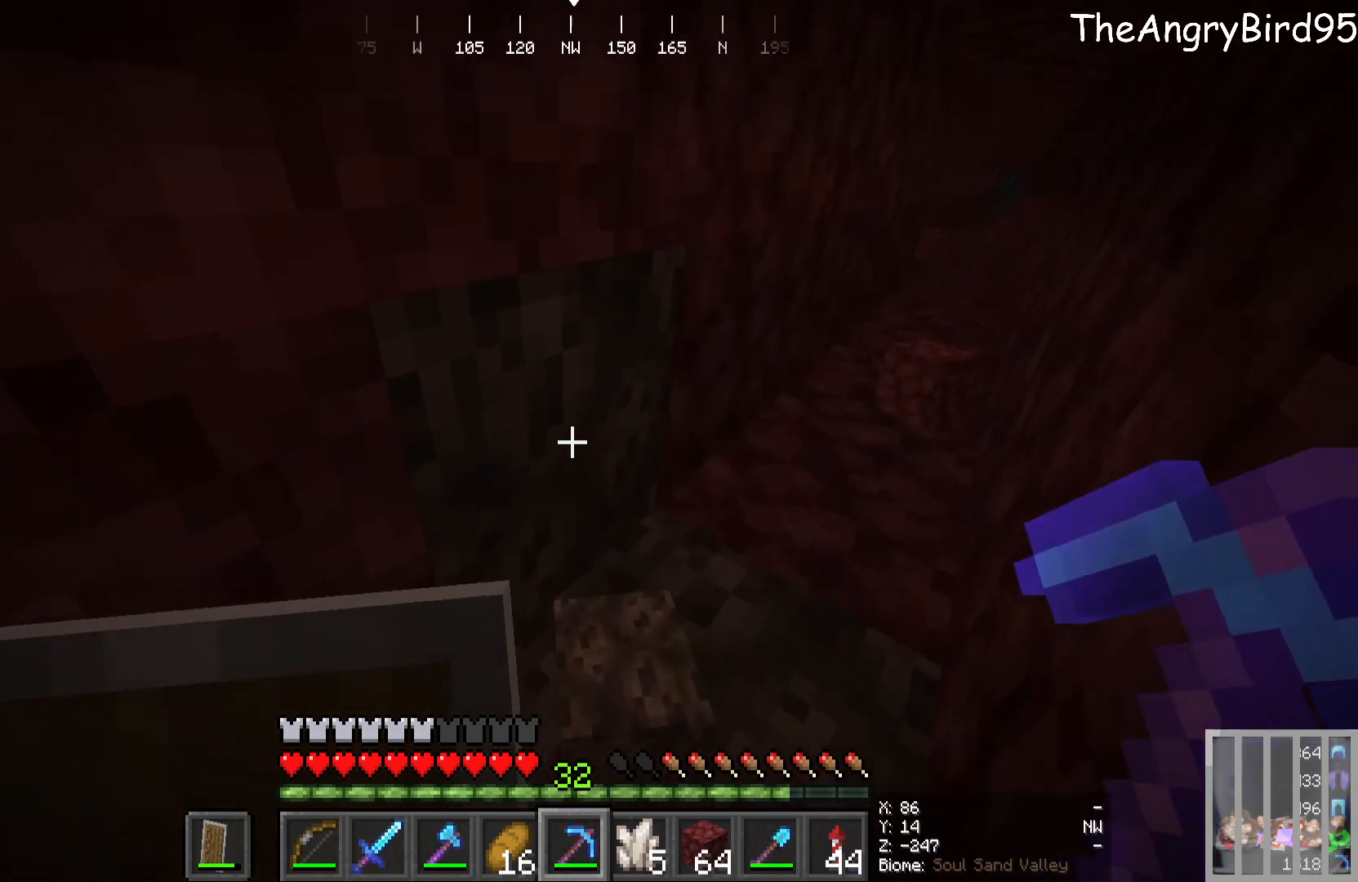
{"keys": ["w"], "mouse": [], "events": [[416, "w", "down"]]}
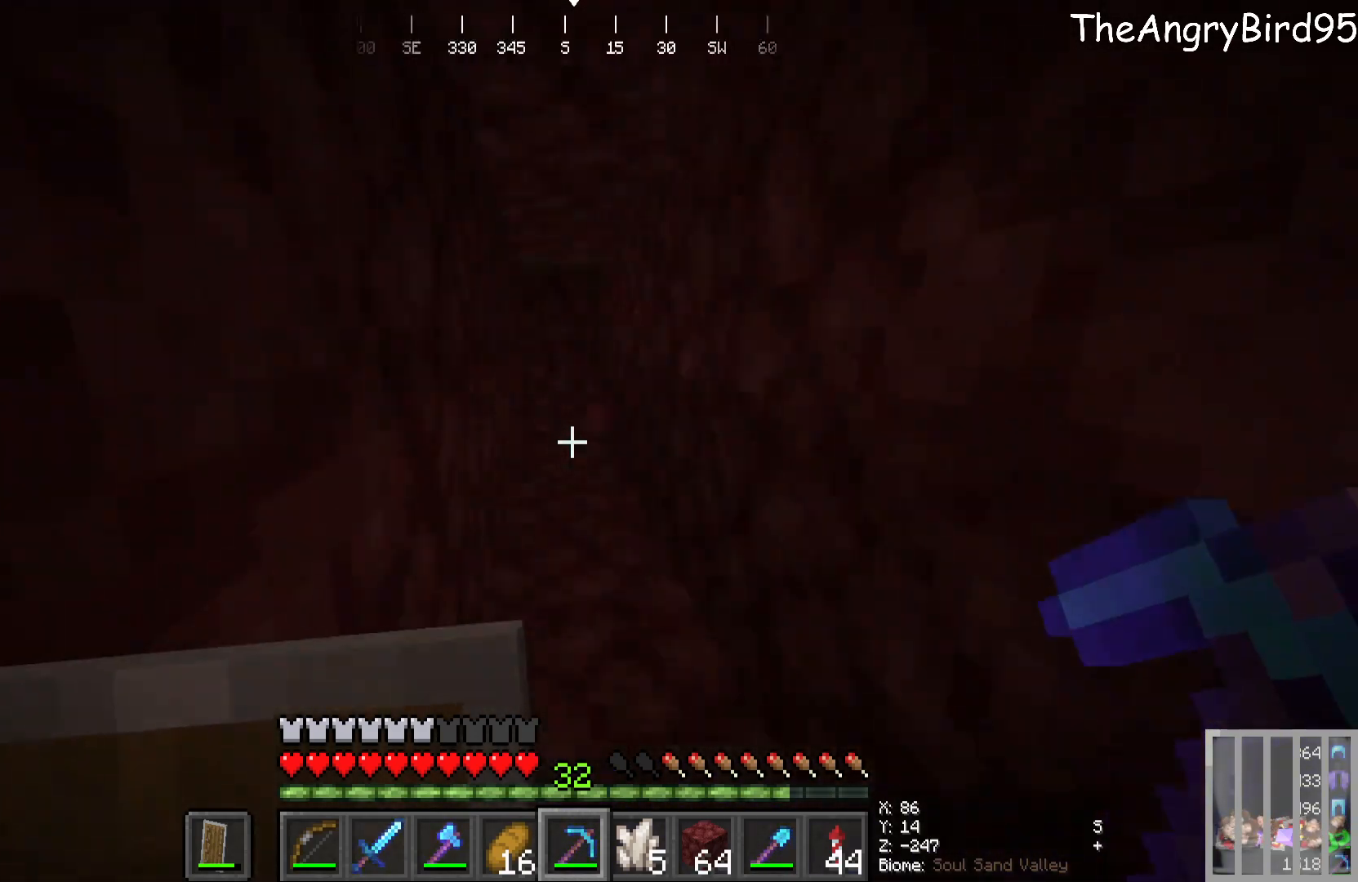
{"keys": ["w"], "mouse": [], "events": []}
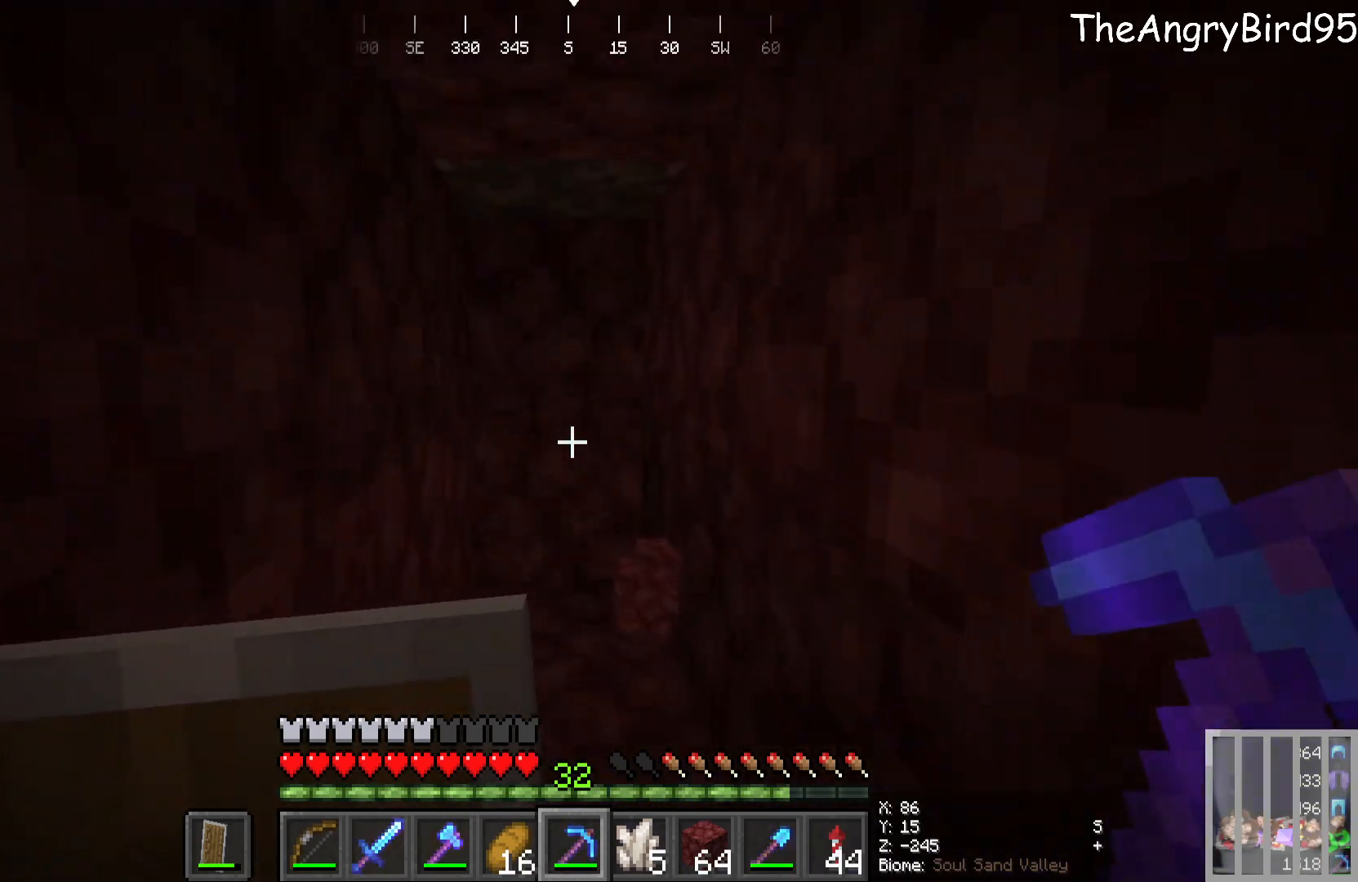
{"keys": ["w"], "mouse": ["left"], "events": [[16, "mouse_left", "down"], [83, "w", "up"], [383, "w", "down"]]}
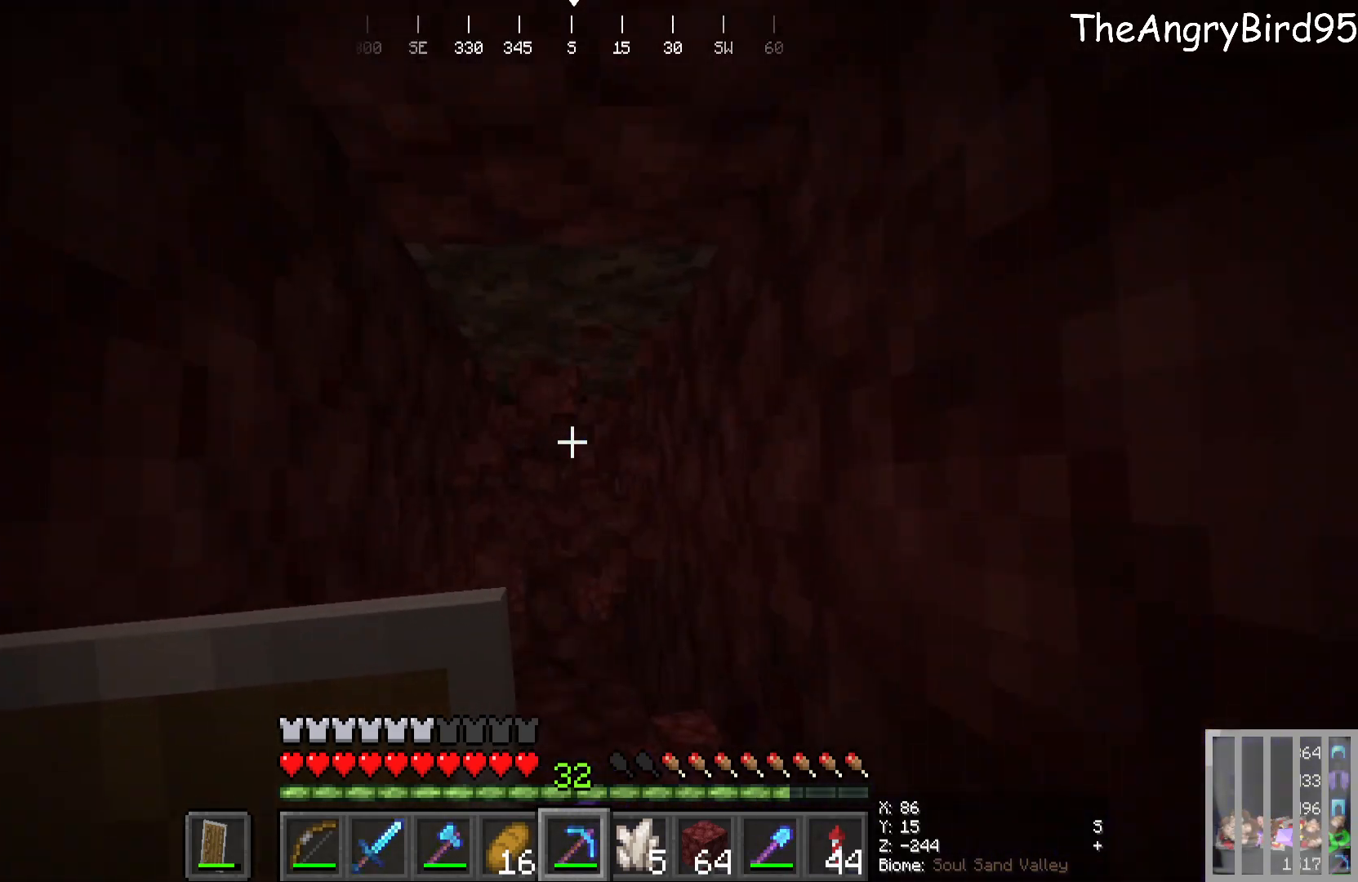
{"keys": ["w"], "mouse": [], "events": [[150, "mouse_left", "up"]]}
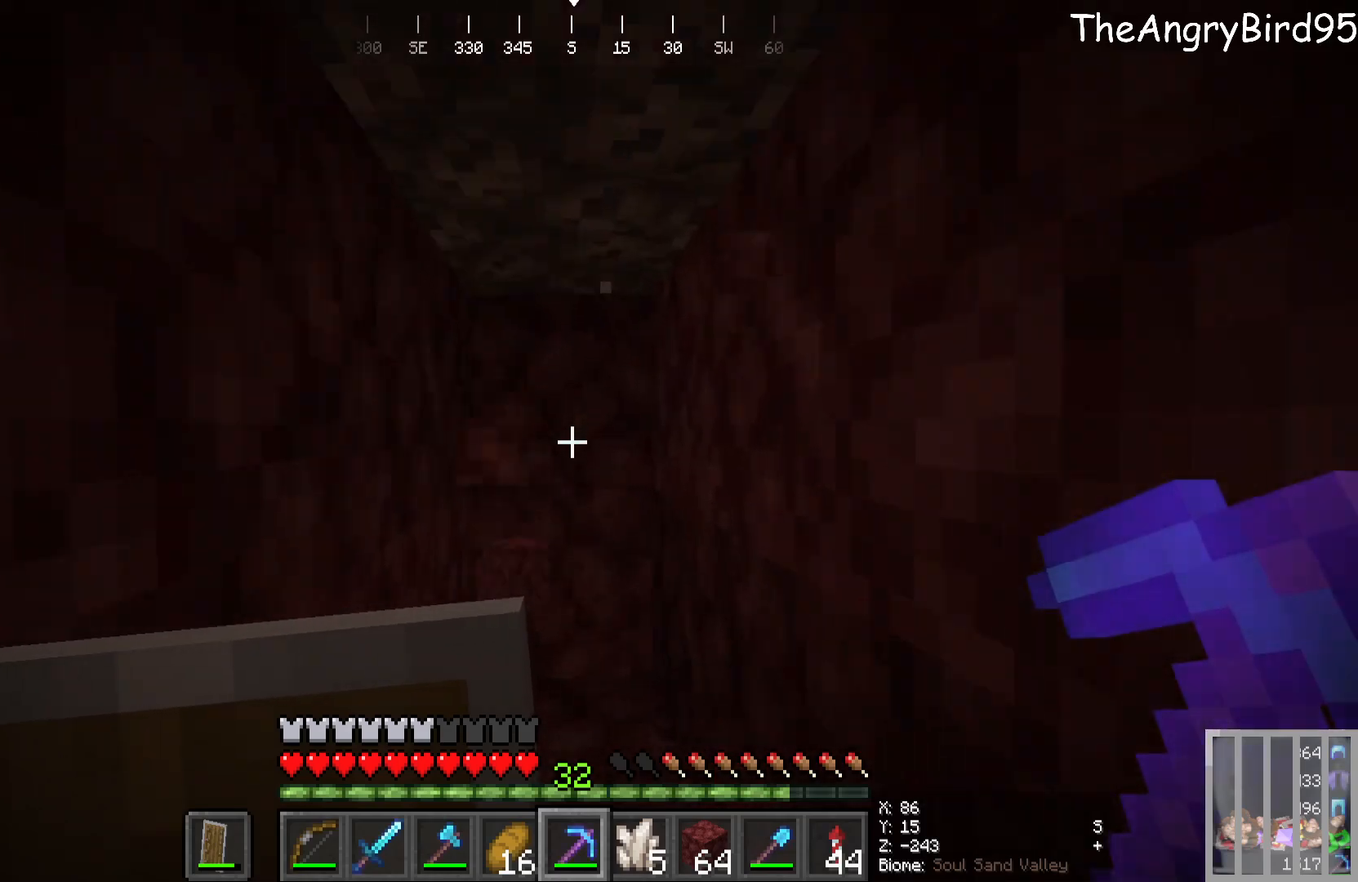
{"keys": [], "mouse": [], "events": [[166, "w", "up"]]}
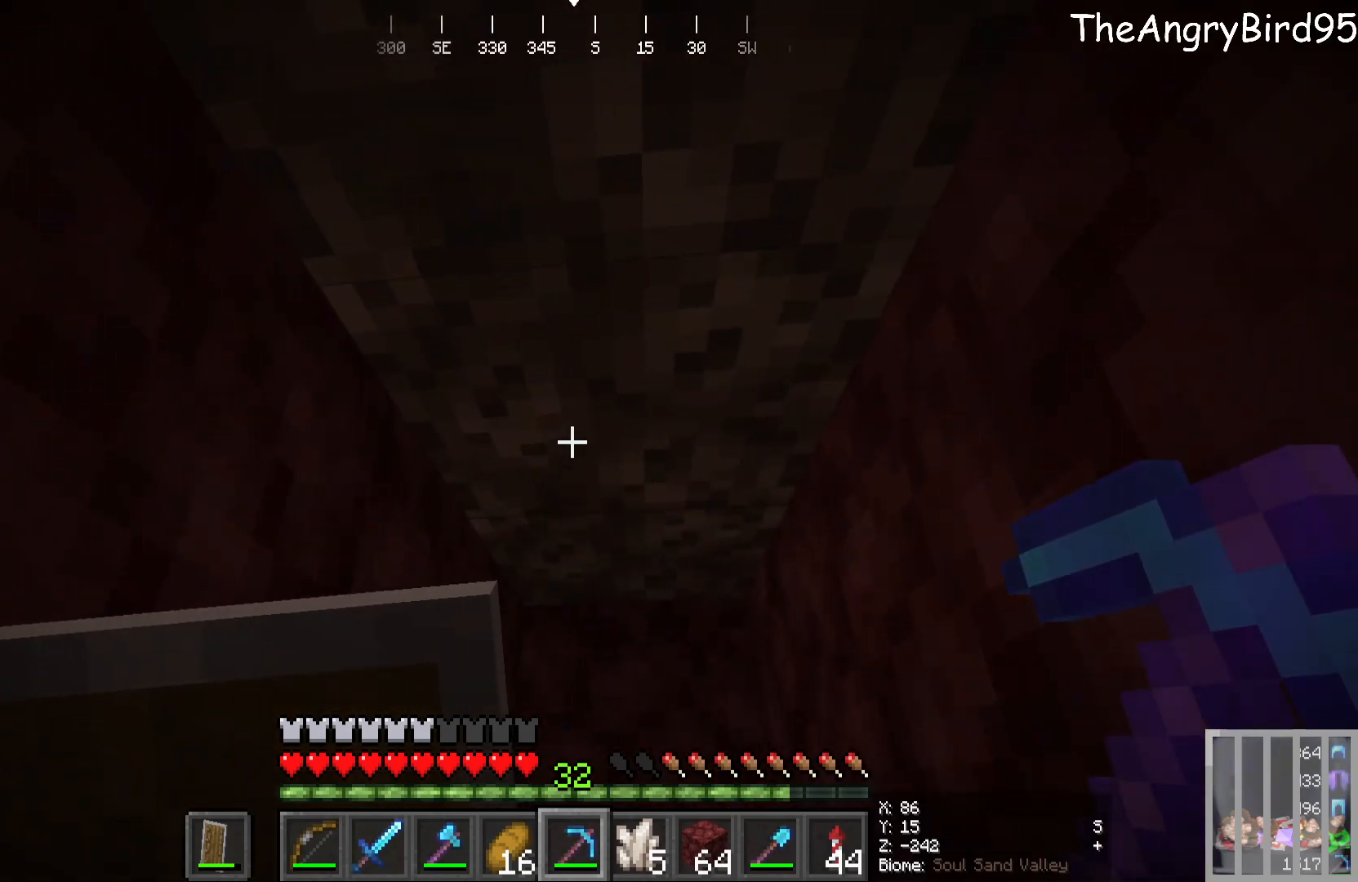
{"keys": ["w"], "mouse": [], "events": [[233, "w", "down"]]}
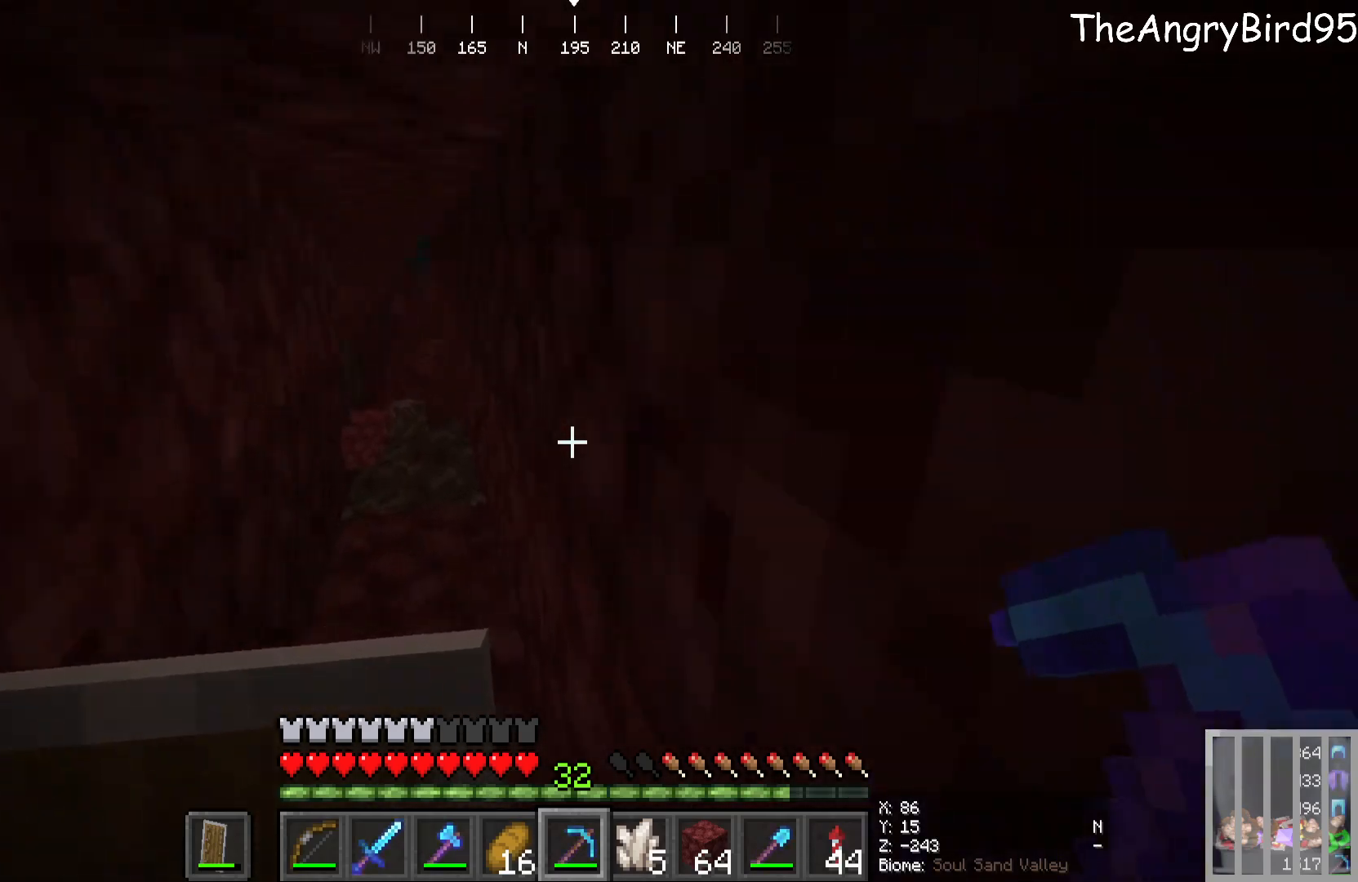
{"keys": ["w"], "mouse": [], "events": []}
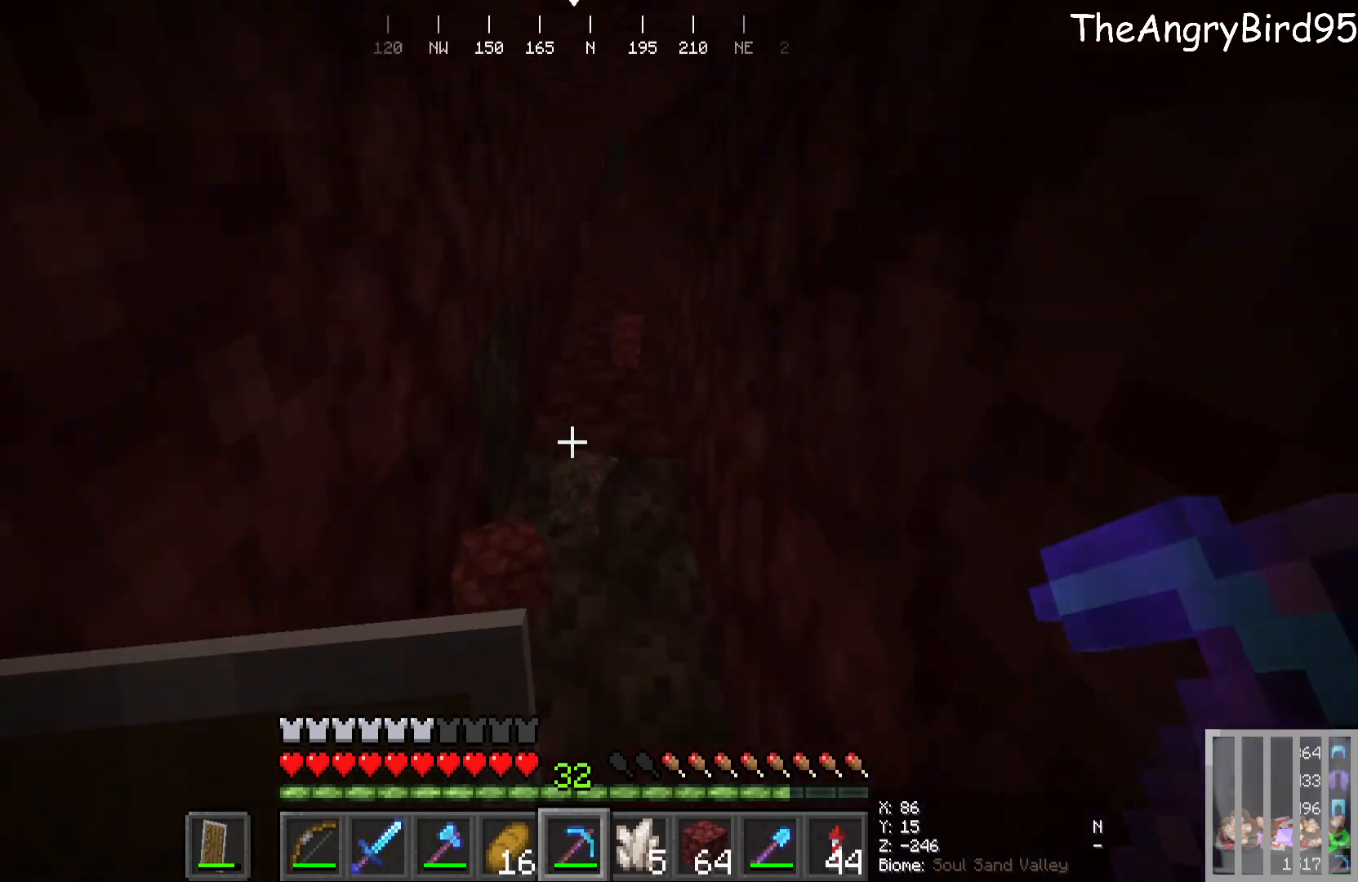
{"keys": [], "mouse": [], "events": [[316, "w", "up"]]}
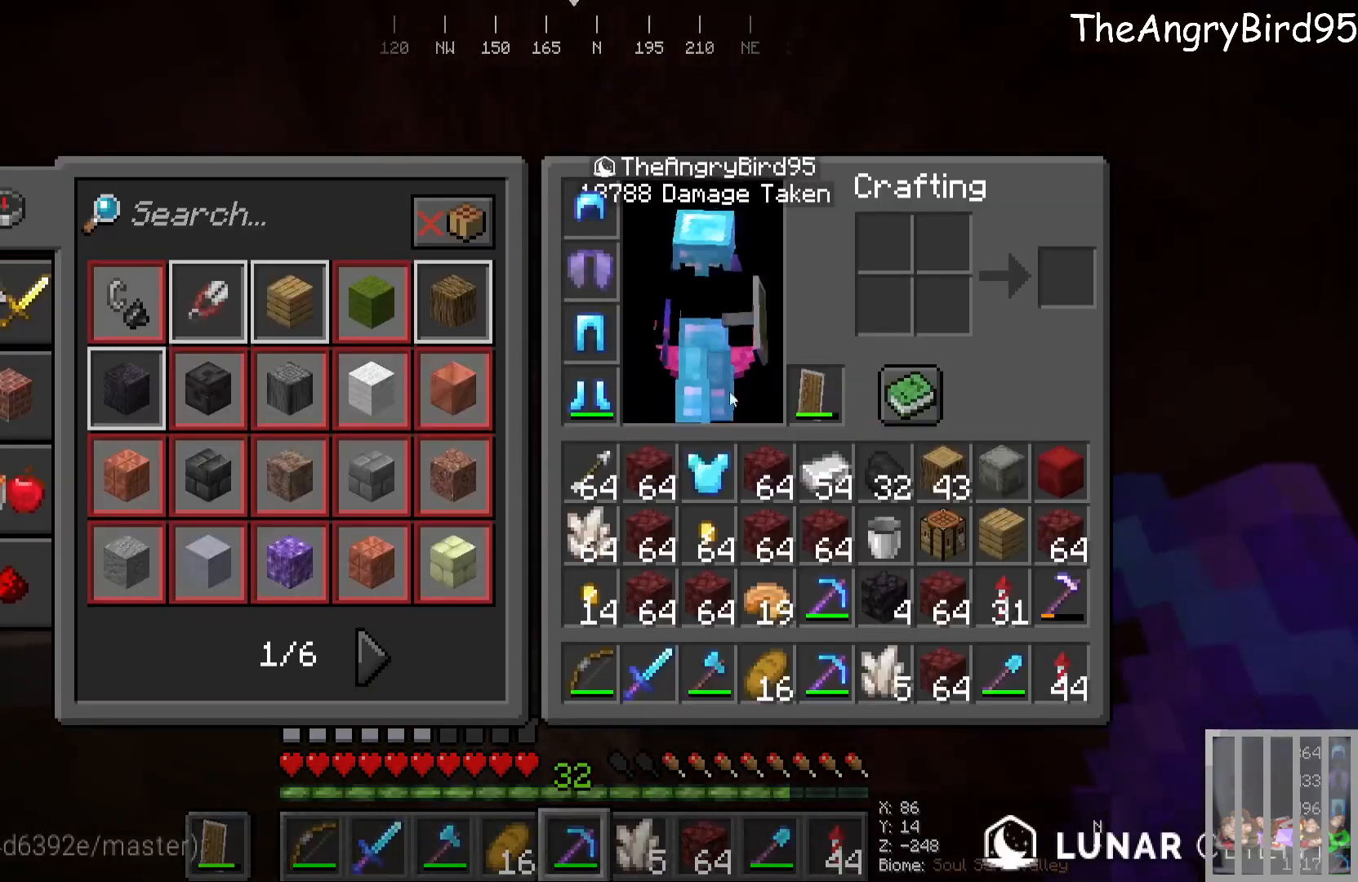
{"keys": [], "mouse": [], "events": []}
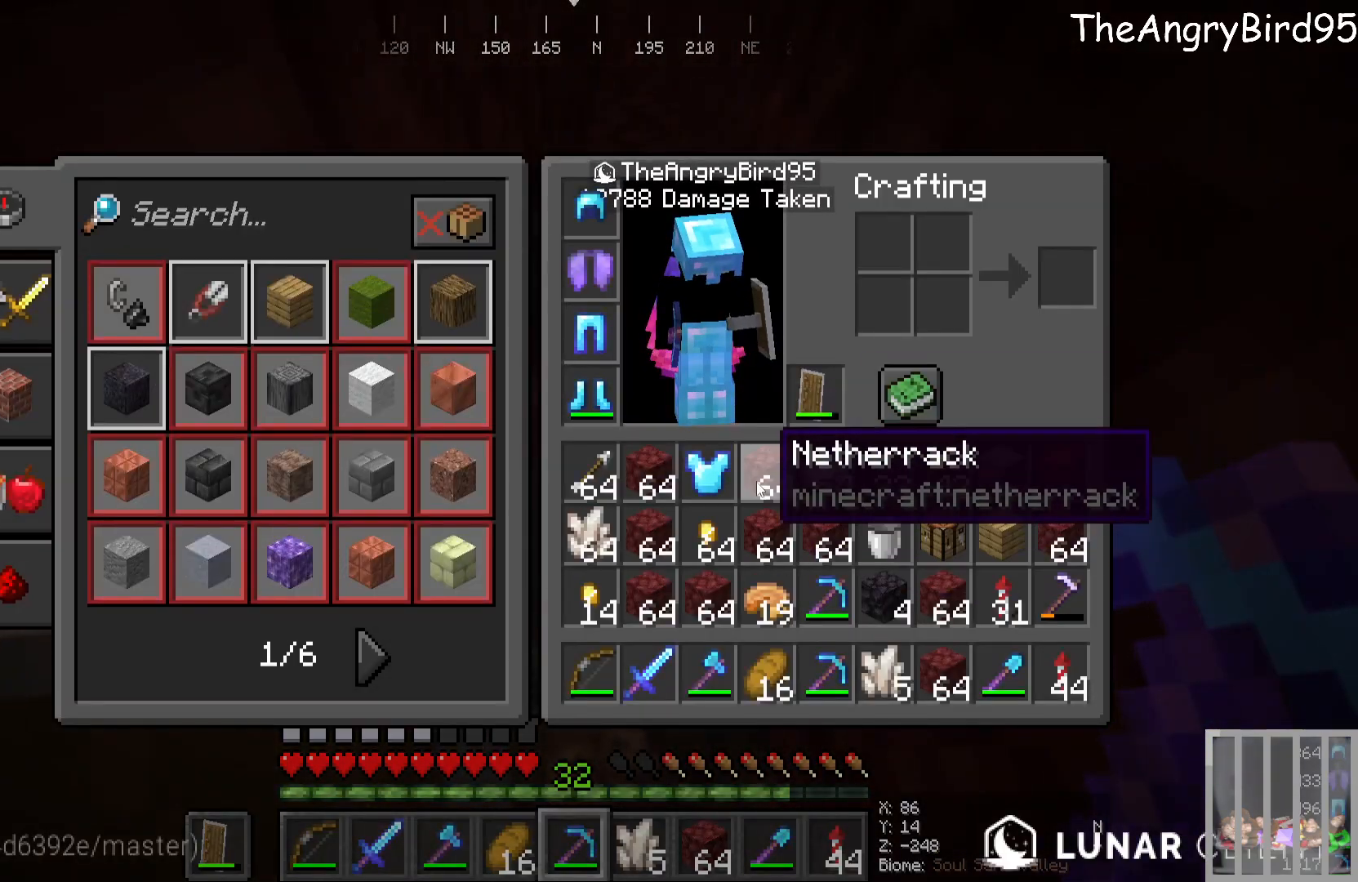
{"keys": [], "mouse": [], "events": []}